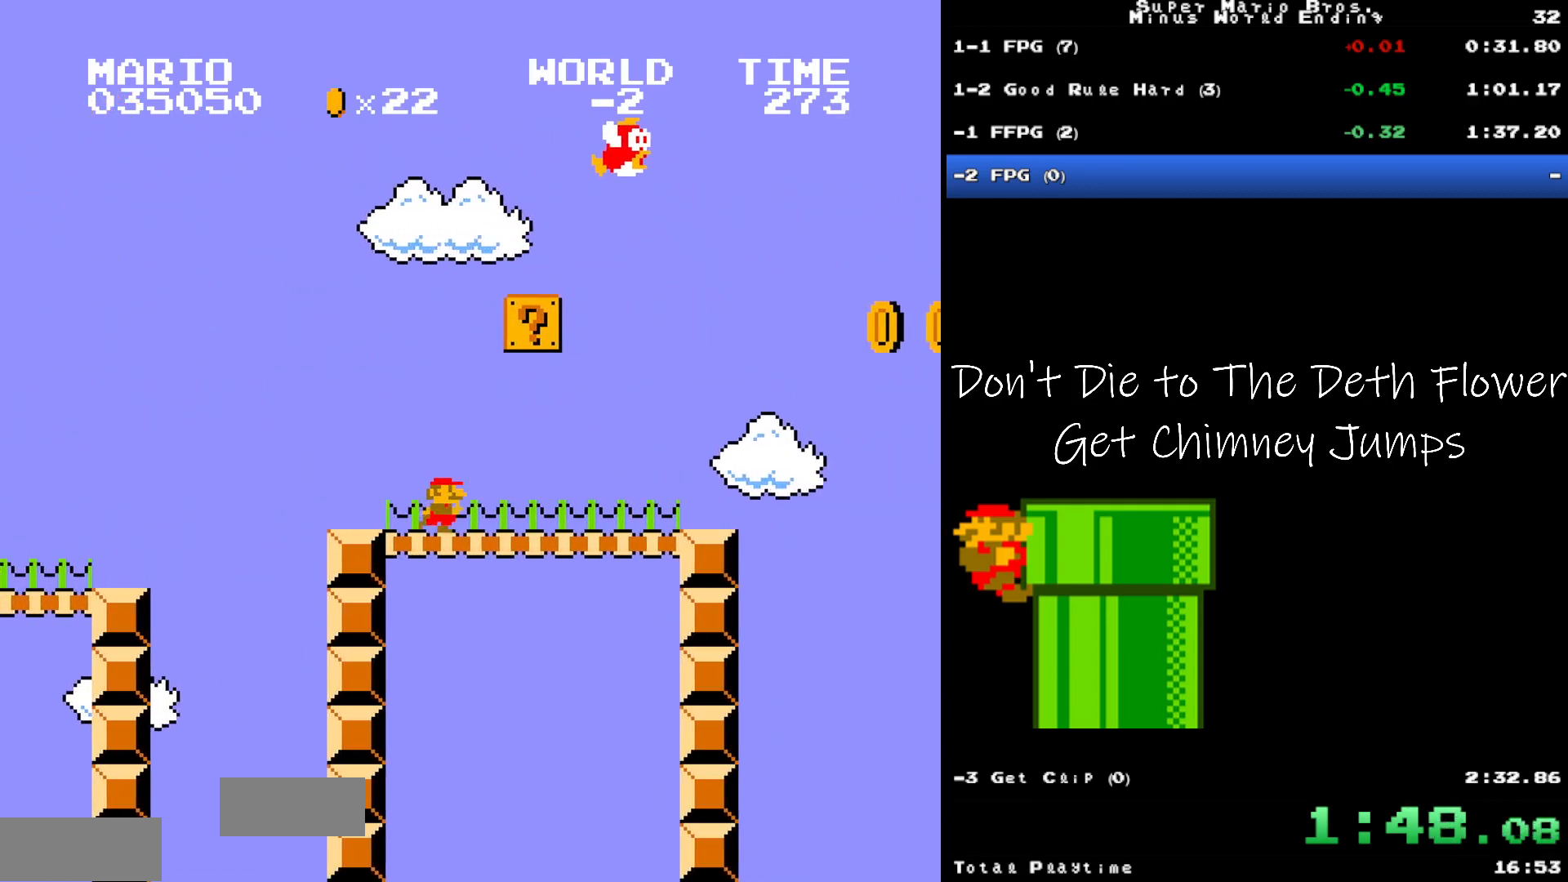
Gameplay with a controller (Nintendo layout); each line is a JSON object with the inputs held at the frame after it. "events" lists button and stick changes between this image and that frame as [ms after this image, input, new state], when the widget could be followed in between. Not read: L3 R3.
{"buttons": ["A", "B", "DPAD_RIGHT"], "events": [[33, "A", "down"], [117, "A", "up"], [500, "A", "down"]]}
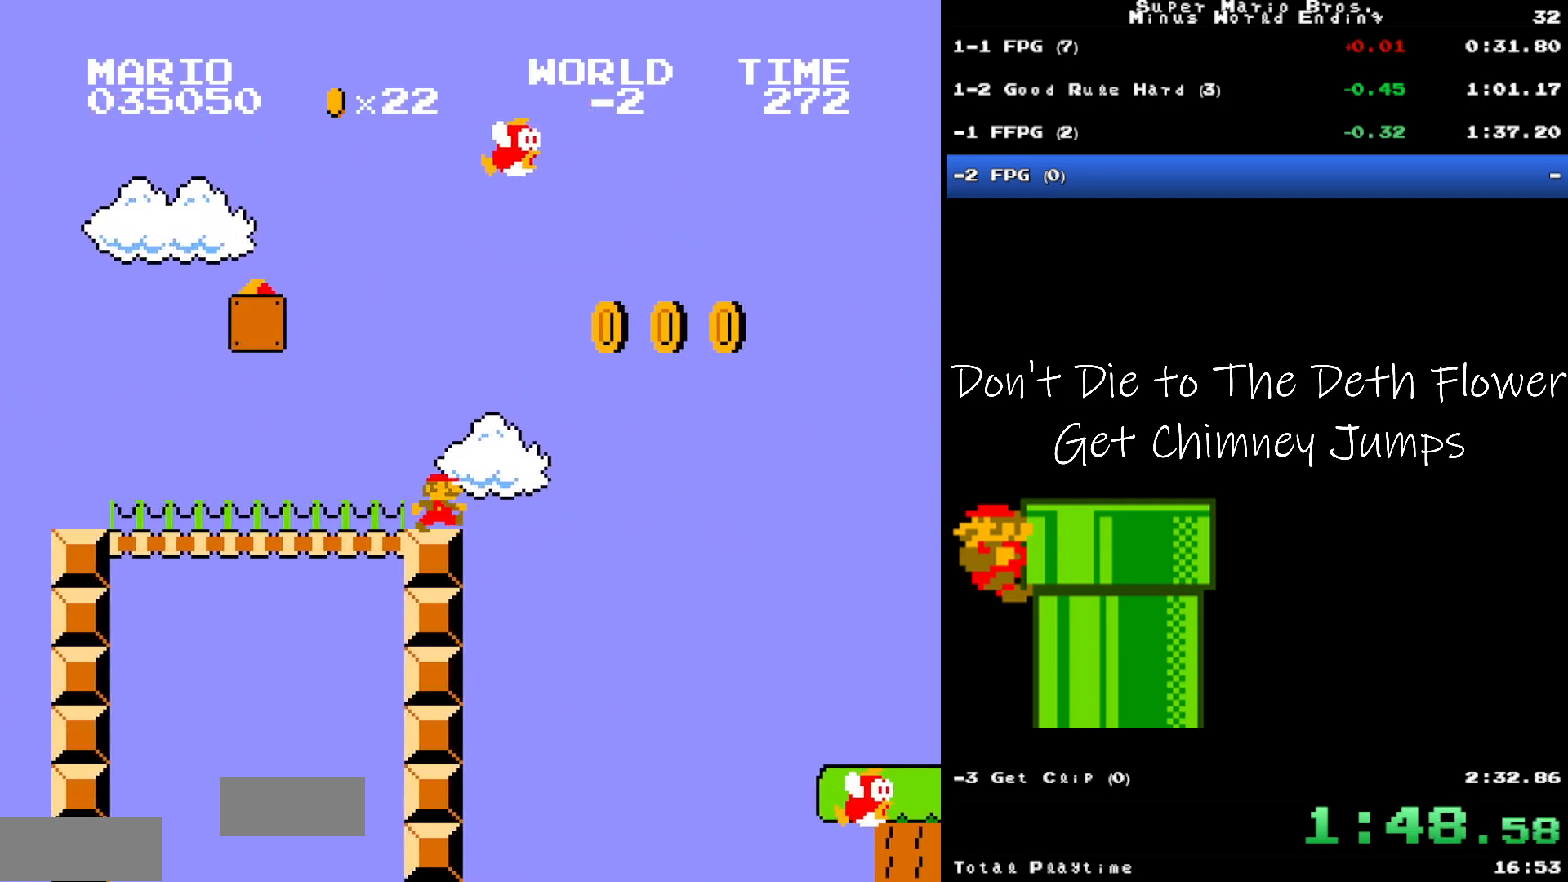
{"buttons": ["B", "DPAD_RIGHT"], "events": [[117, "A", "up"]]}
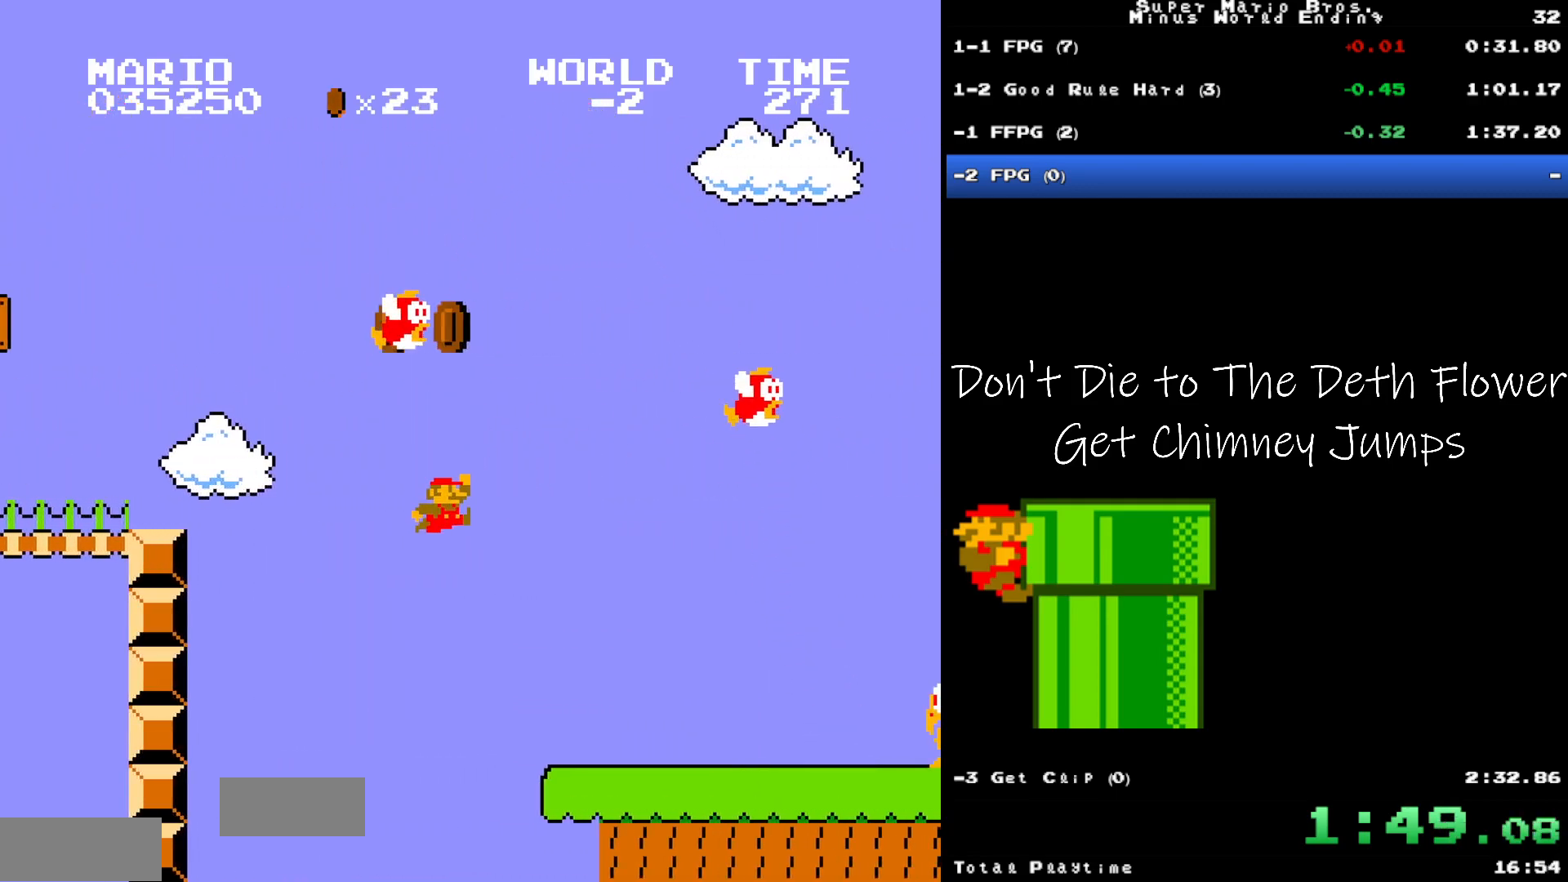
{"buttons": ["B", "DPAD_RIGHT"], "events": []}
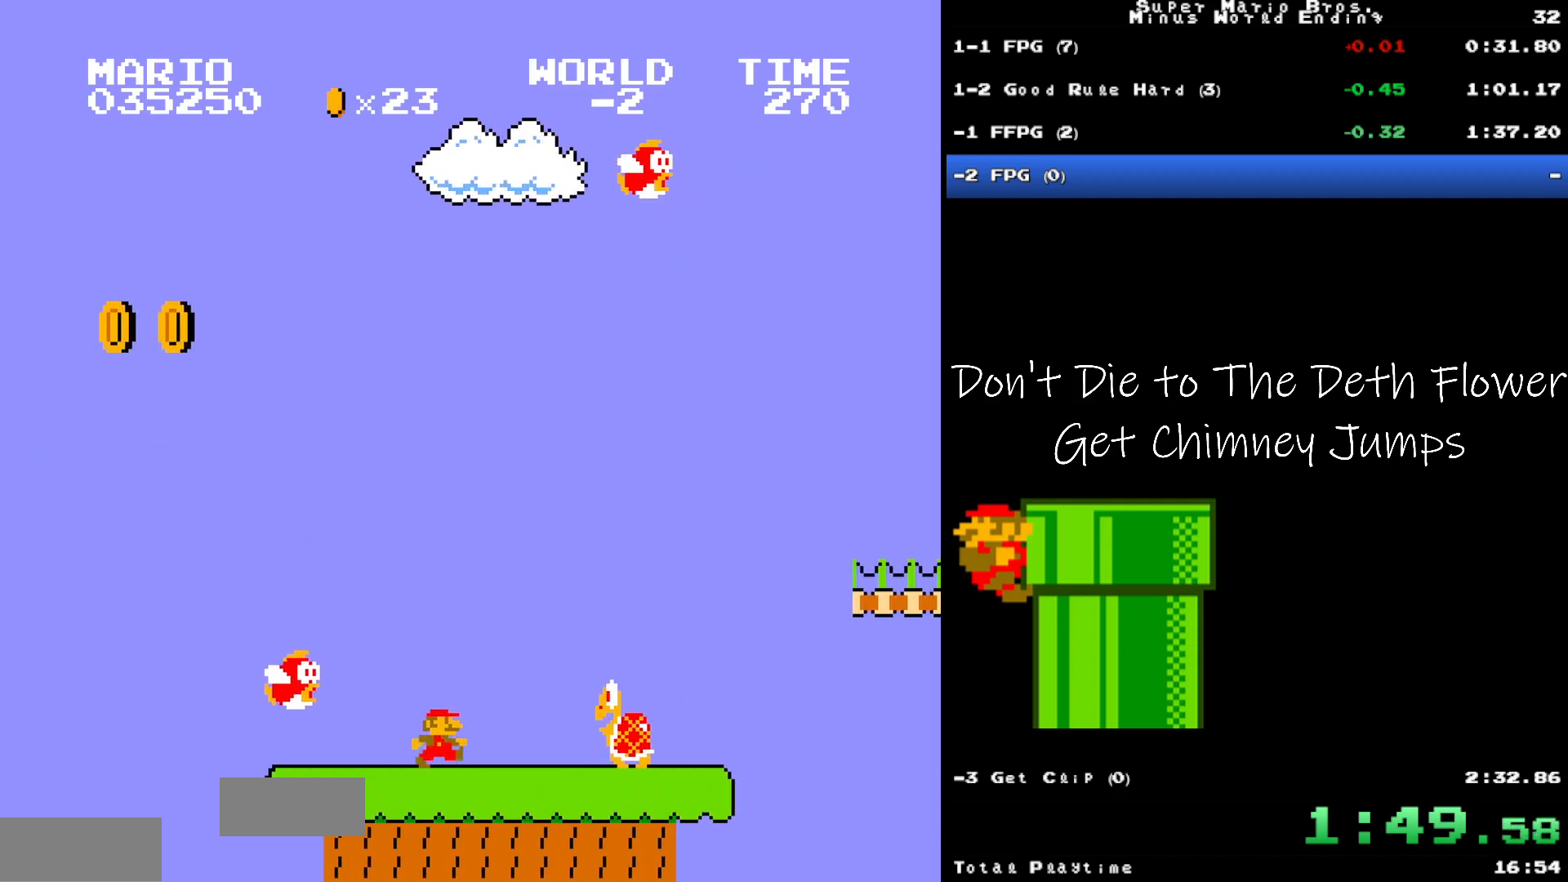
{"buttons": ["A", "B", "DPAD_RIGHT"], "events": [[83, "A", "down"]]}
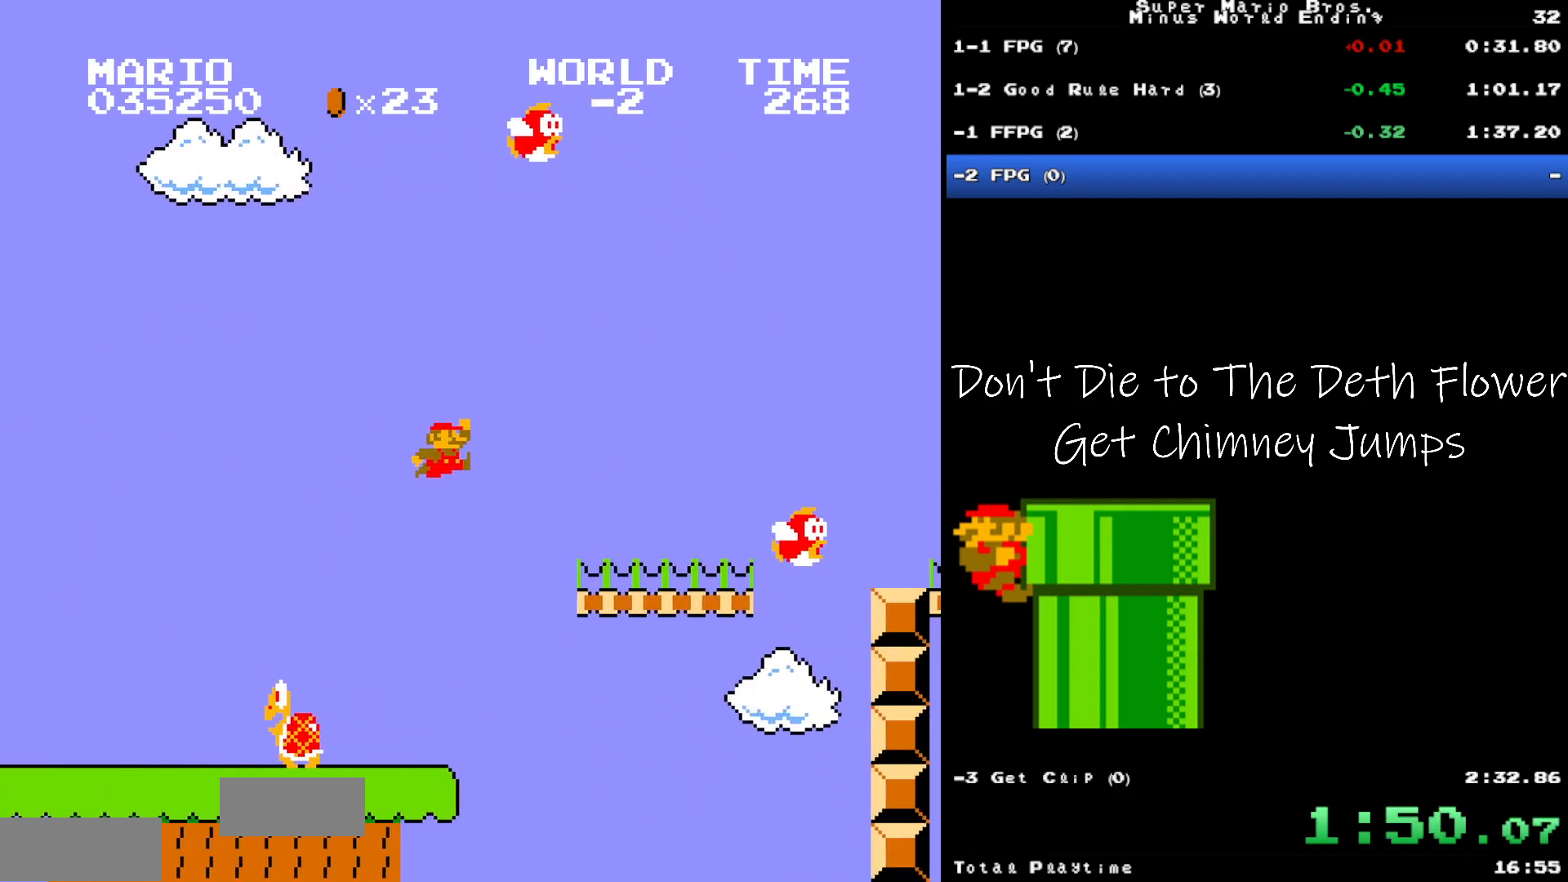
{"buttons": ["B", "DPAD_RIGHT"], "events": [[183, "A", "up"]]}
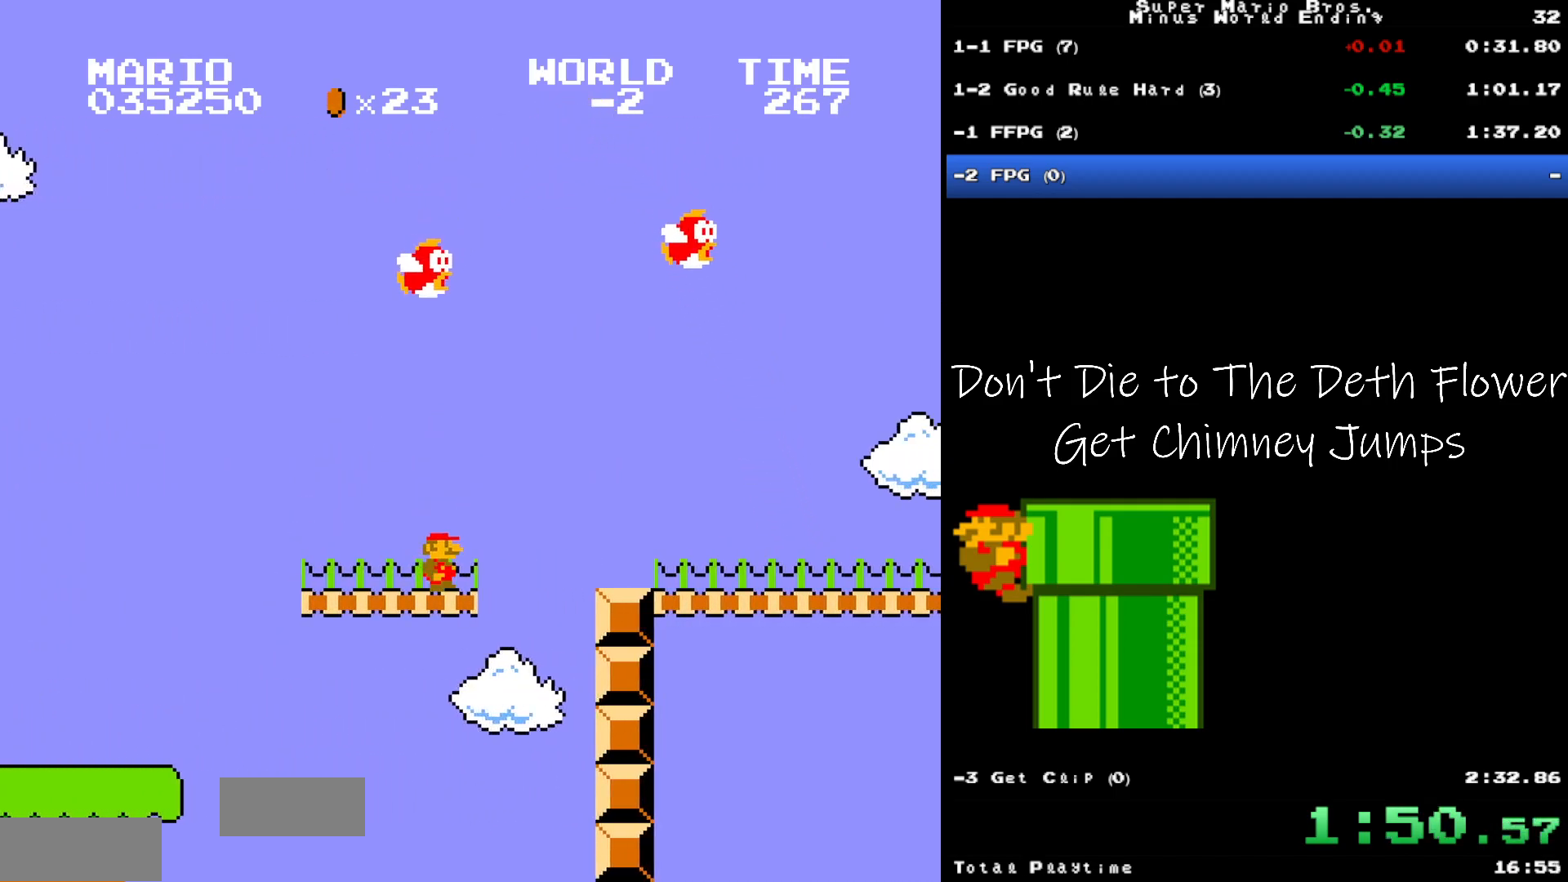
{"buttons": ["B", "DPAD_RIGHT"], "events": [[17, "A", "down"], [50, "A", "up"]]}
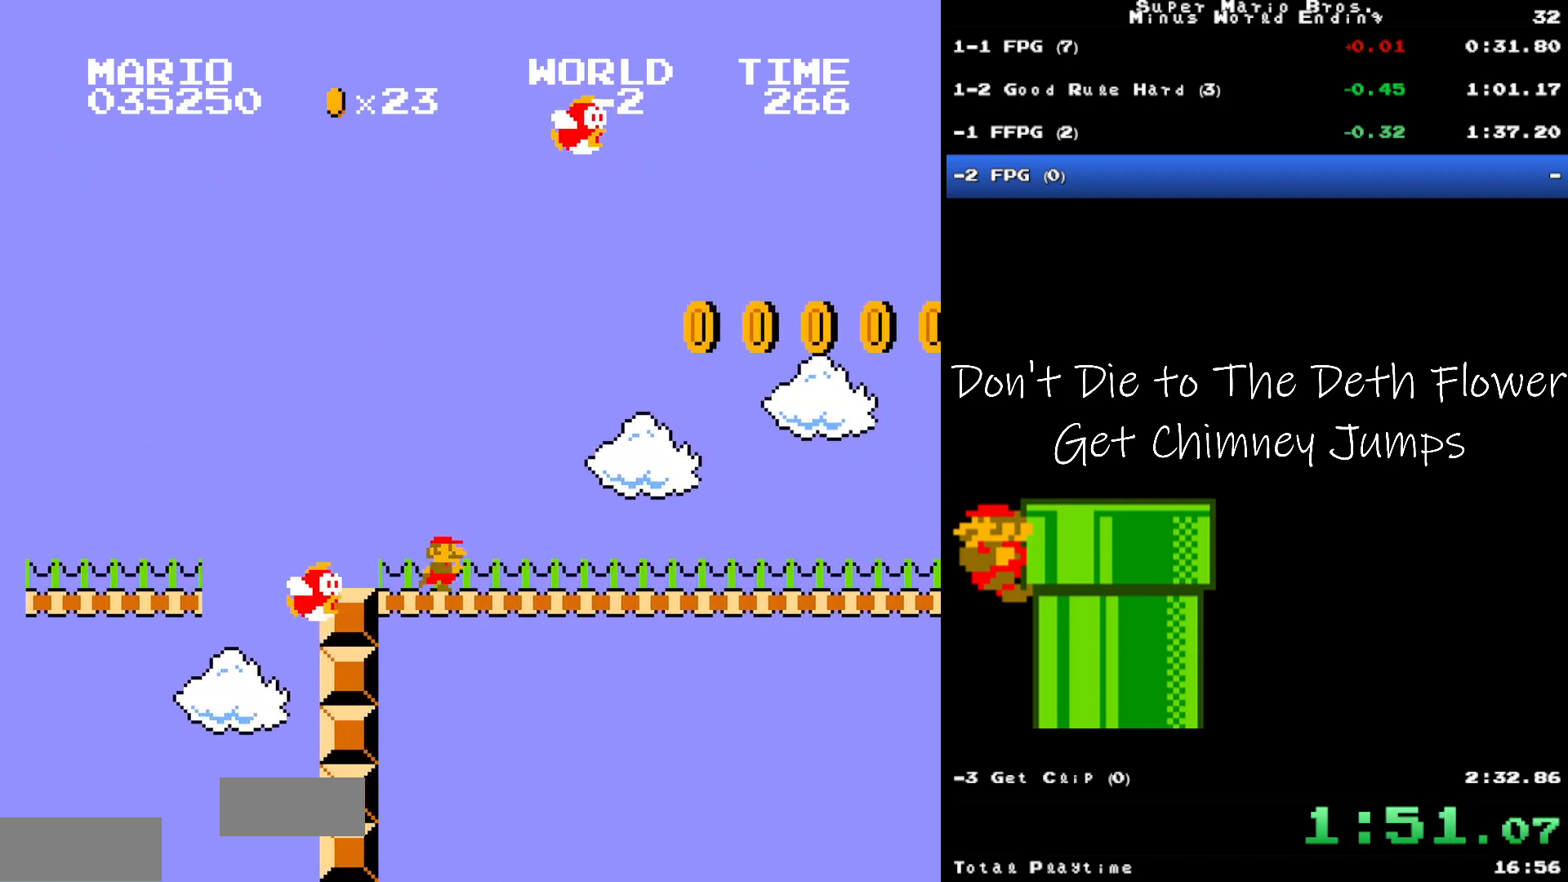
{"buttons": ["B", "DPAD_RIGHT"], "events": []}
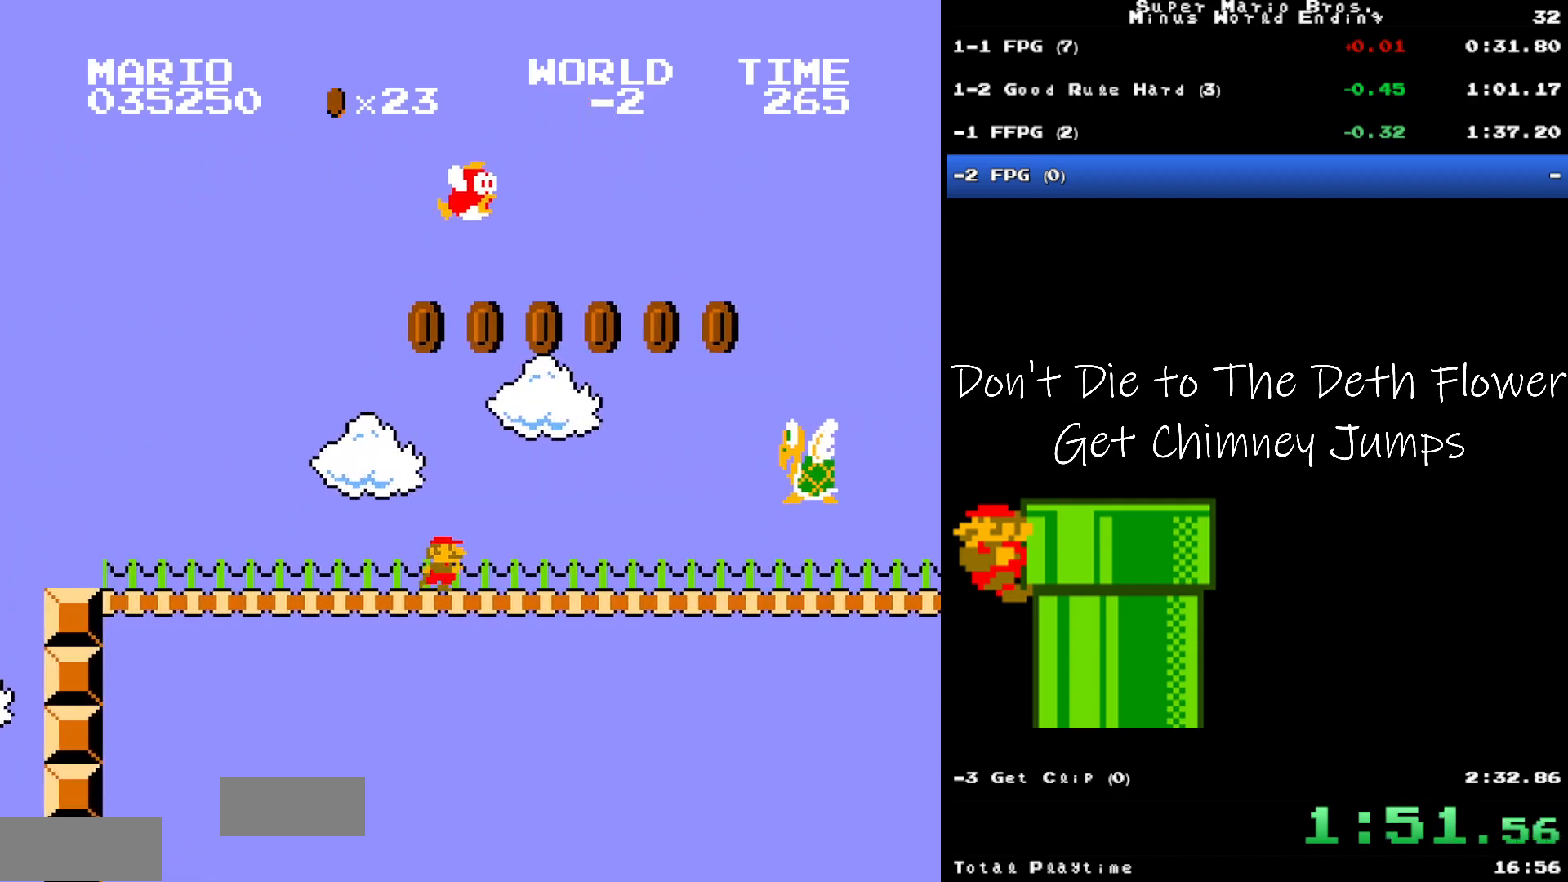
{"buttons": ["B", "DPAD_RIGHT"], "events": [[217, "A", "down"], [450, "A", "up"]]}
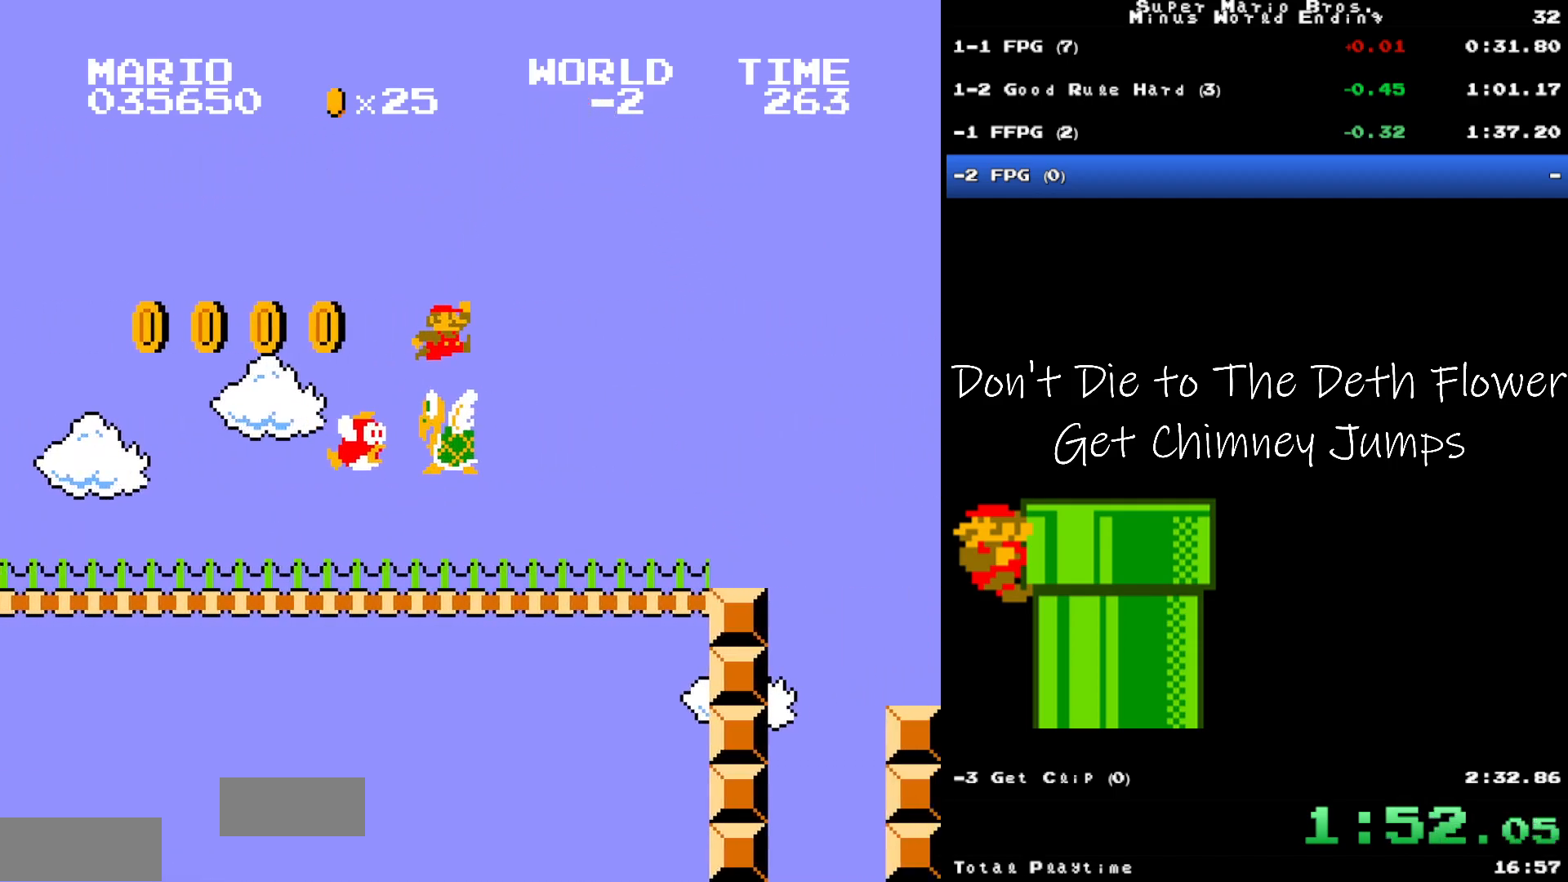
{"buttons": ["A", "B", "DPAD_RIGHT"], "events": [[500, "A", "down"]]}
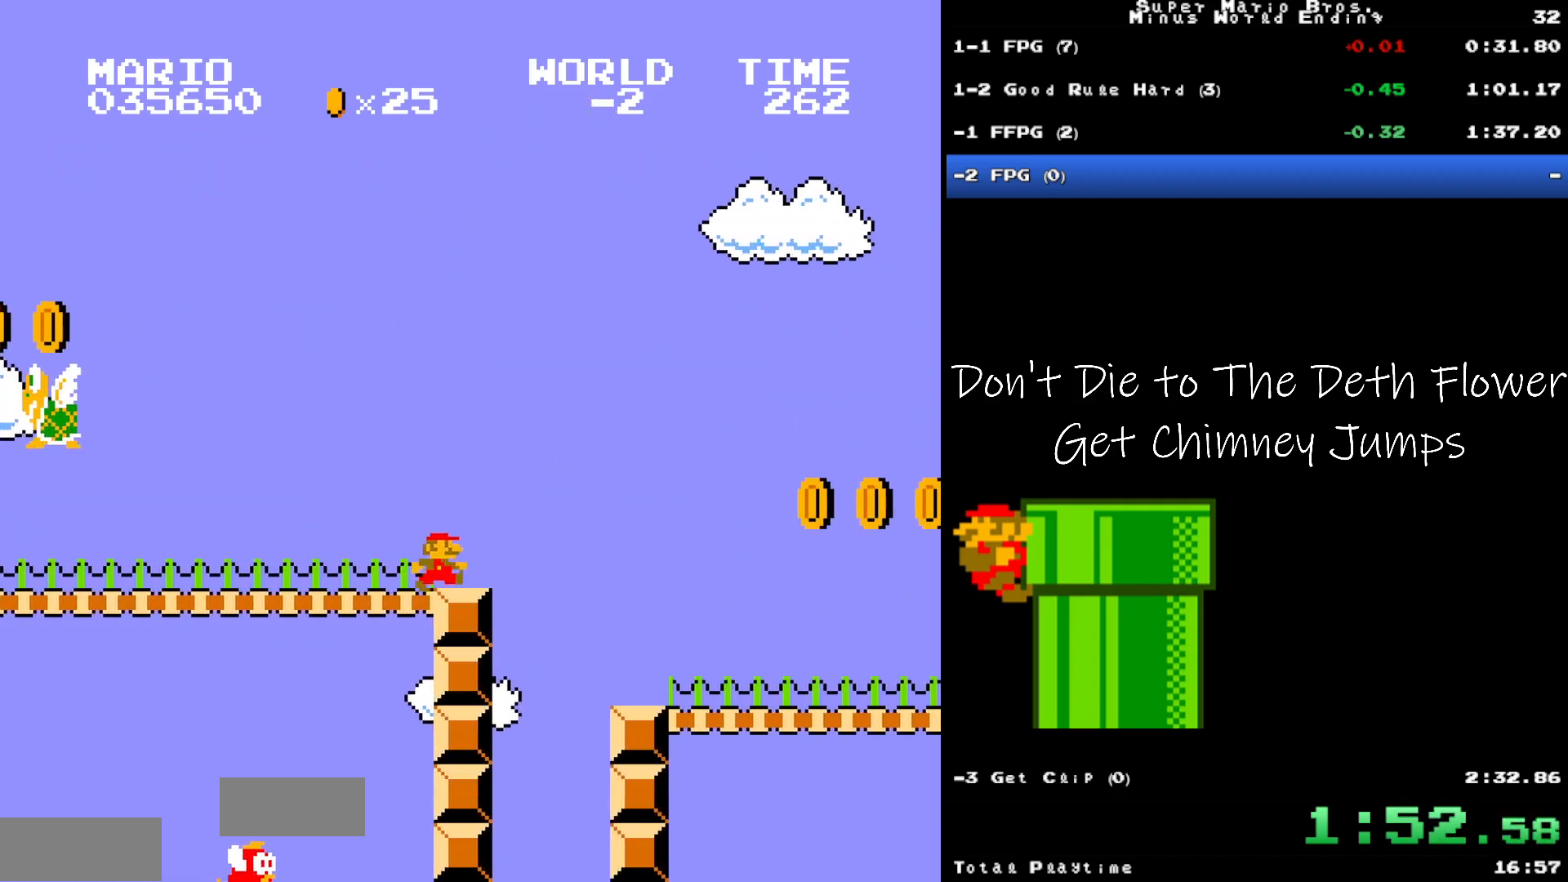
{"buttons": ["B", "DPAD_RIGHT"], "events": [[17, "A", "up"]]}
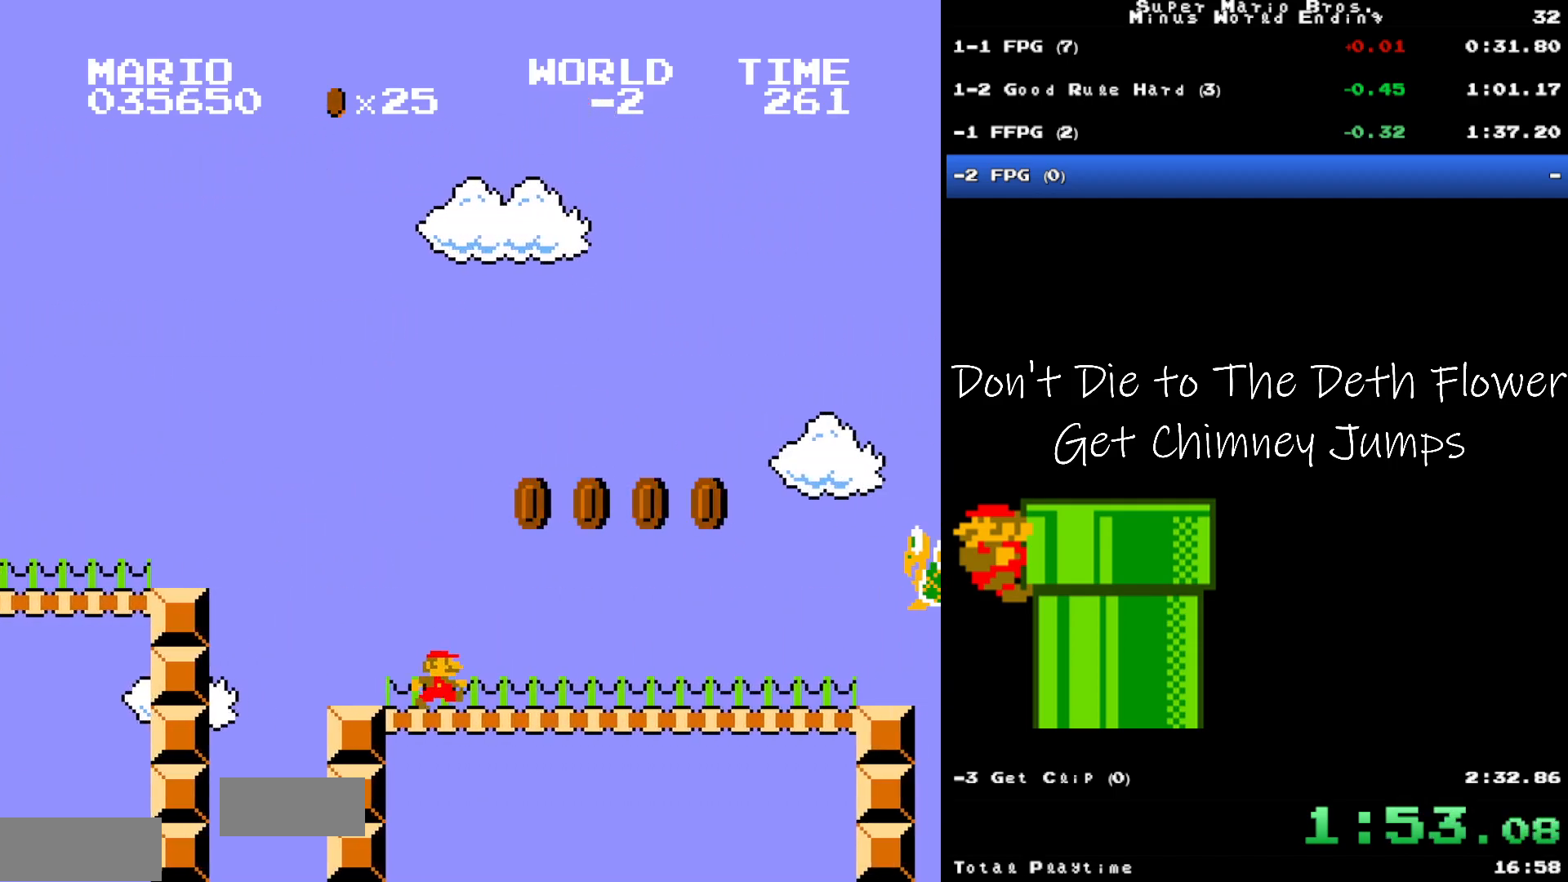
{"buttons": ["B", "DPAD_RIGHT"], "events": [[50, "A", "down"], [217, "A", "up"]]}
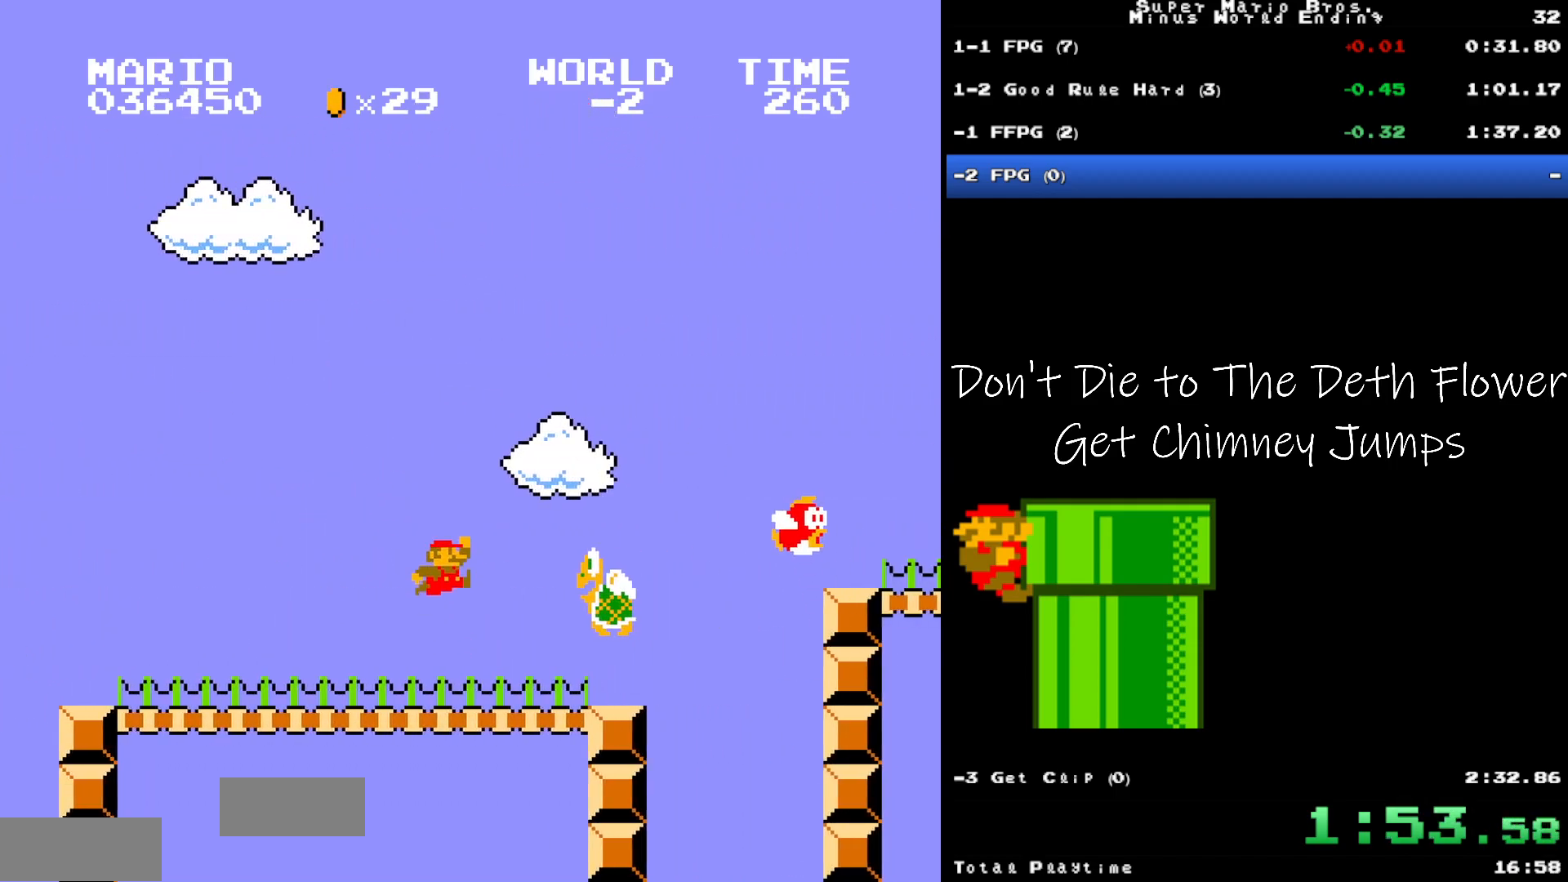
{"buttons": ["A", "B", "DPAD_RIGHT"], "events": [[267, "A", "down"]]}
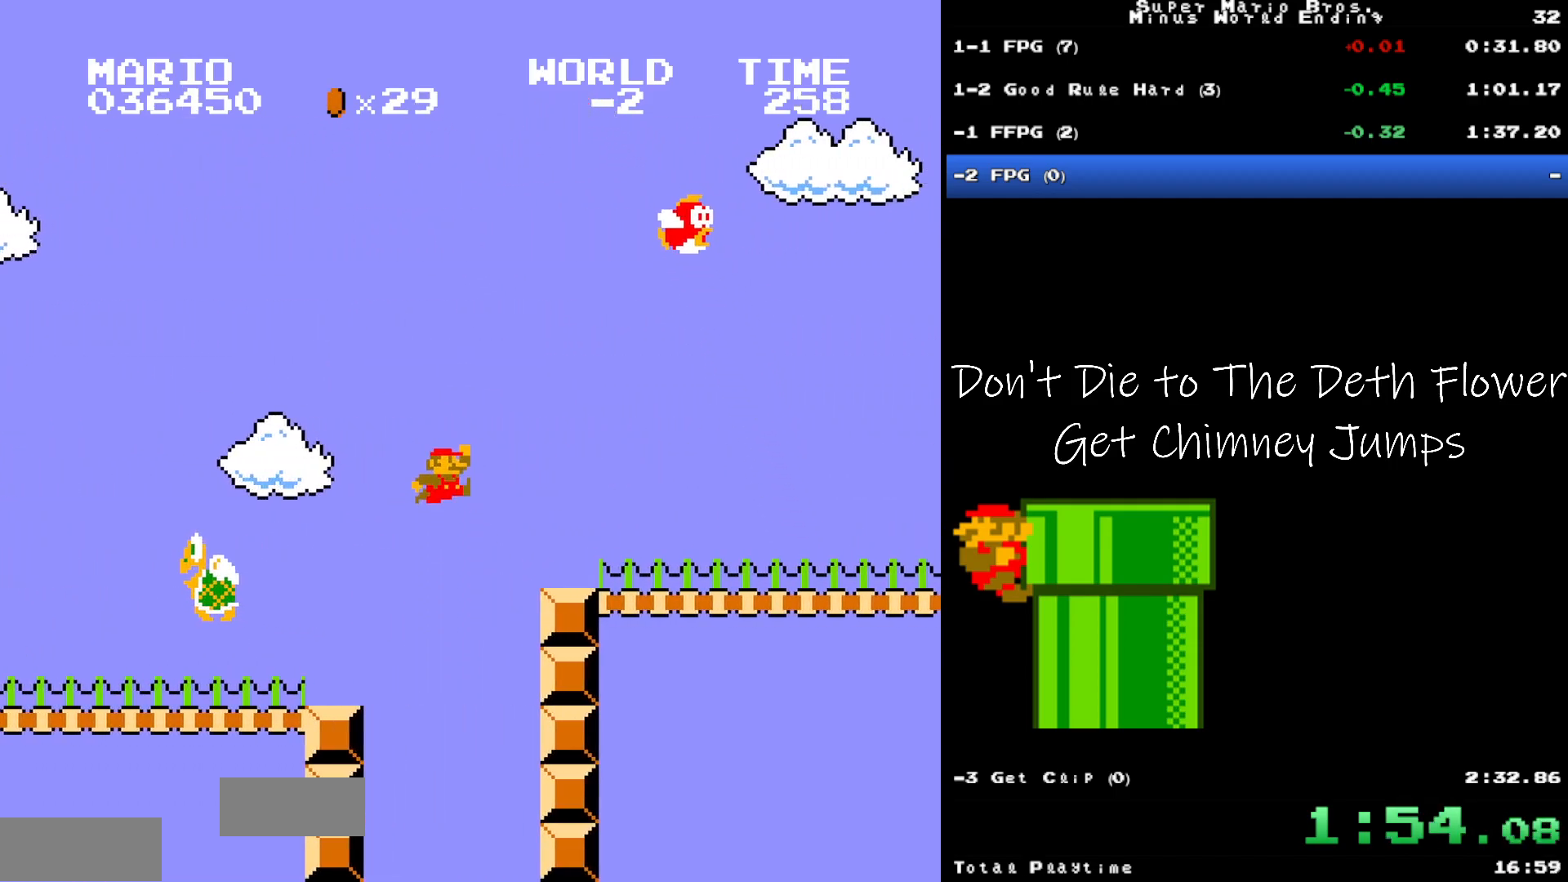
{"buttons": ["A", "B", "DPAD_RIGHT"], "events": []}
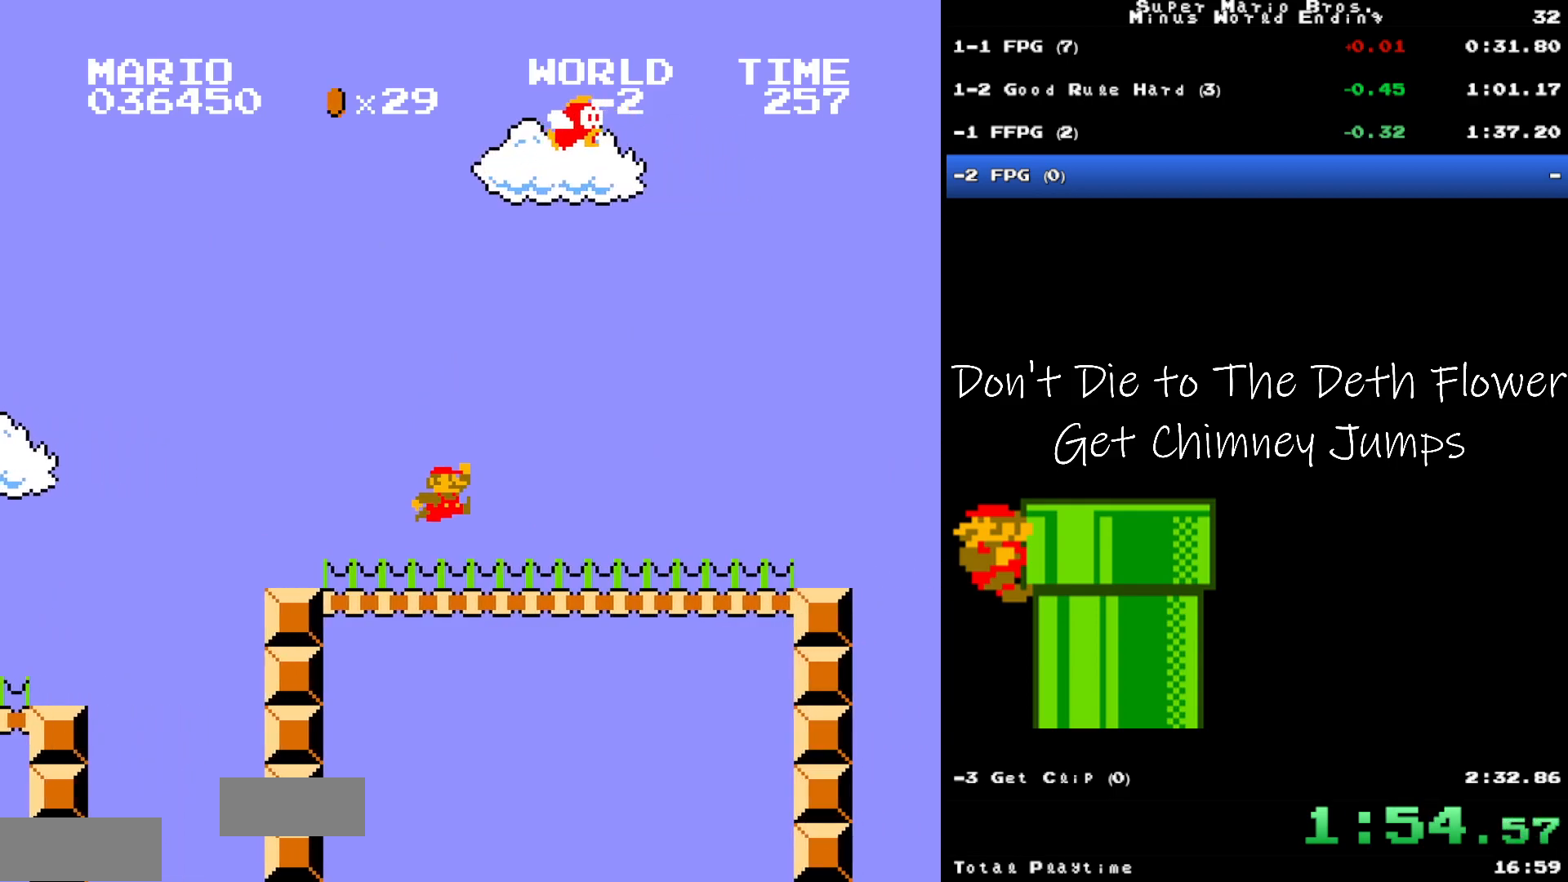
{"buttons": ["B", "DPAD_RIGHT"], "events": [[133, "A", "up"]]}
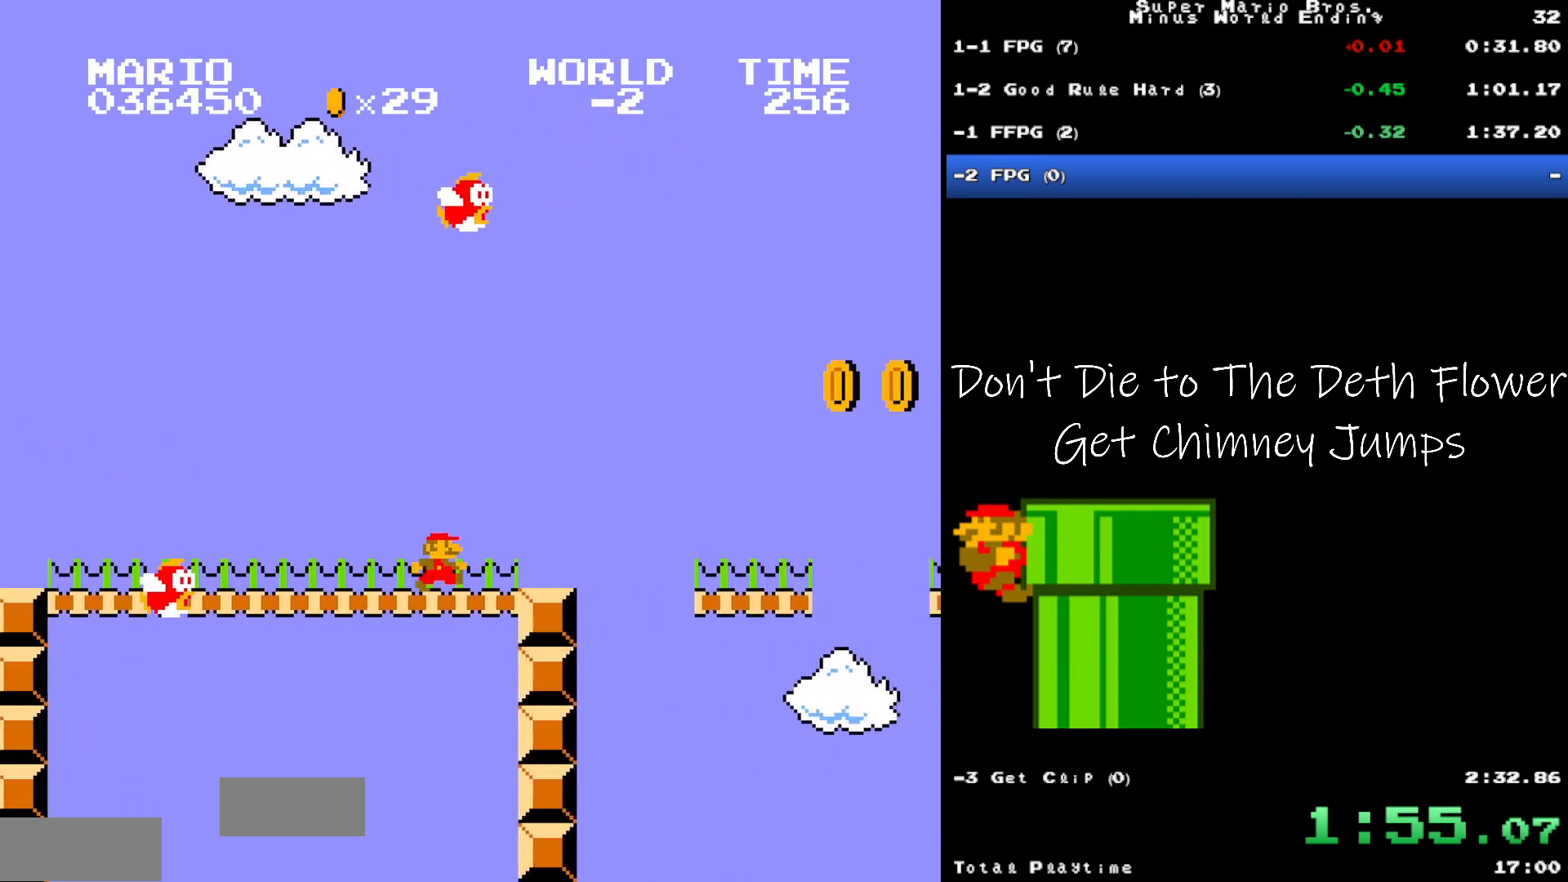
{"buttons": ["B", "DPAD_RIGHT"], "events": [[167, "A", "down"], [183, "A", "up"]]}
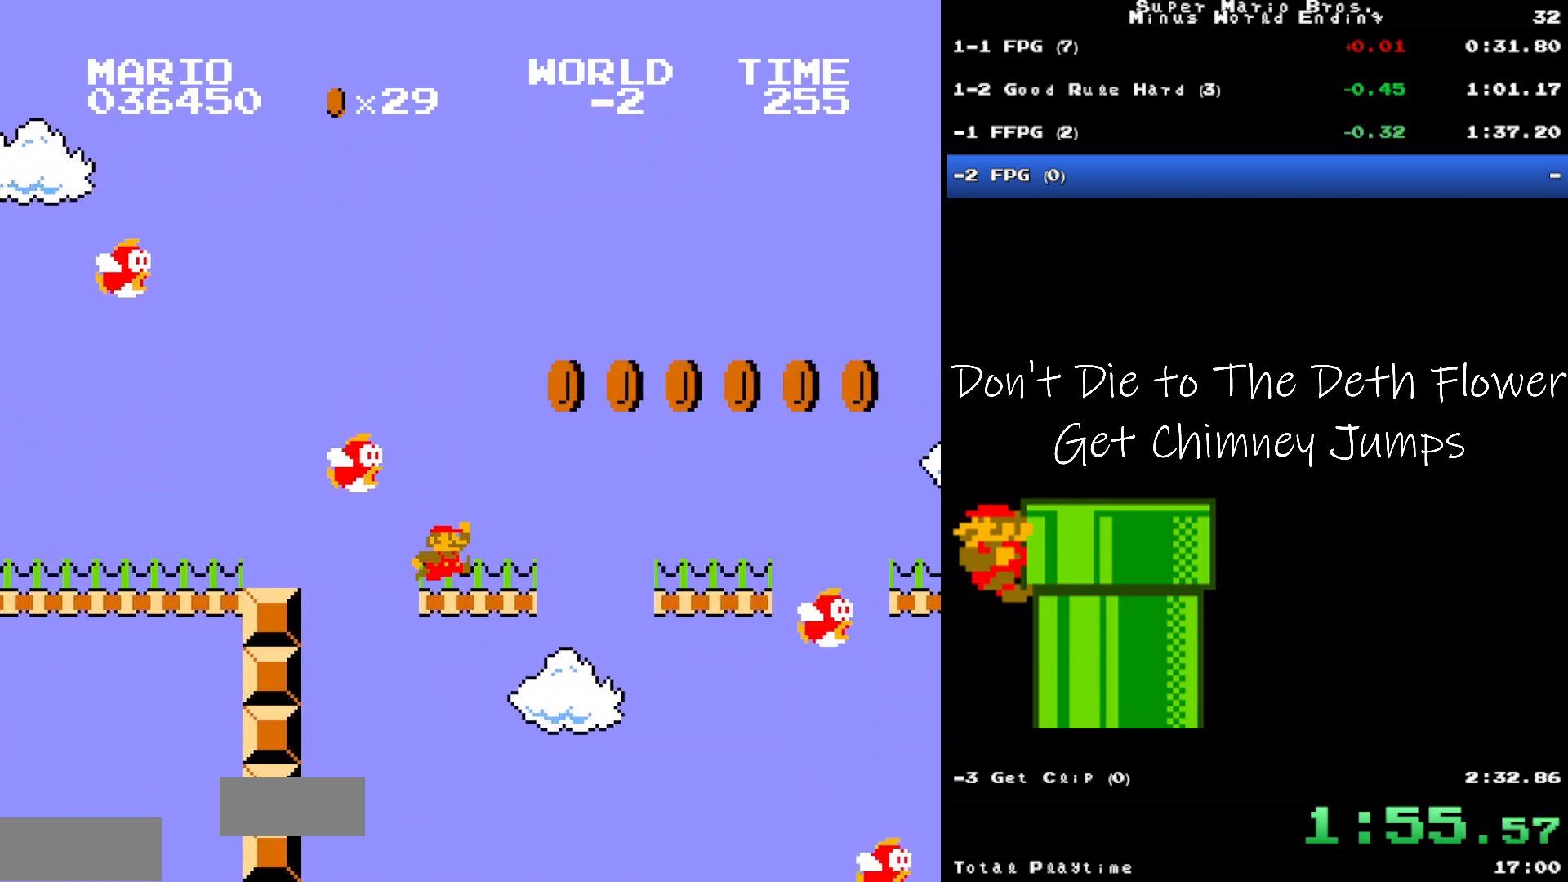
{"buttons": ["B", "DPAD_RIGHT"], "events": [[100, "A", "down"], [467, "A", "up"]]}
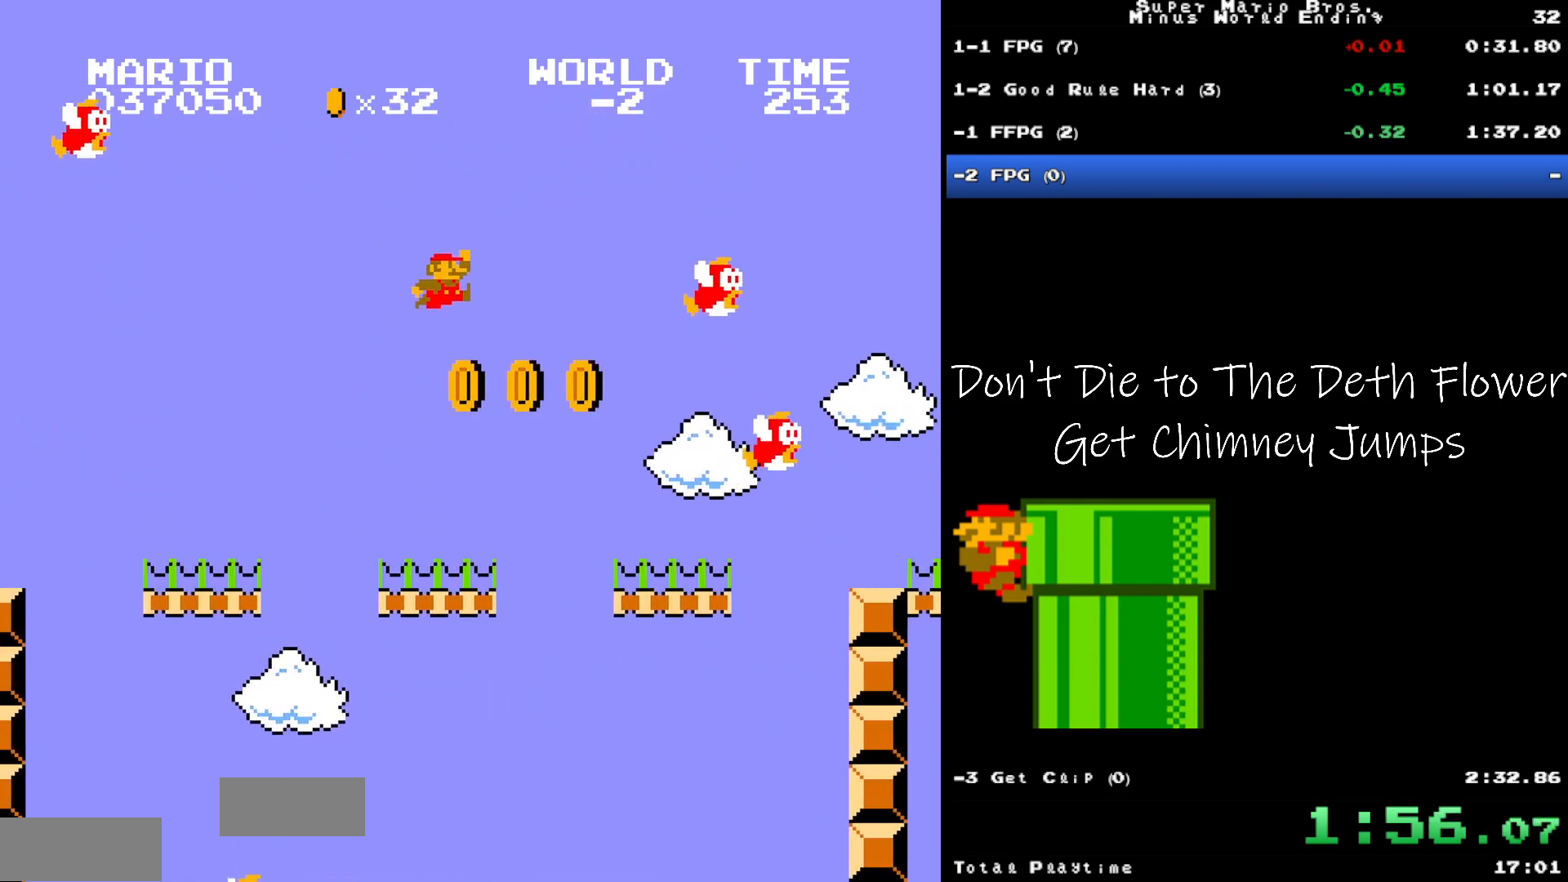
{"buttons": ["A", "B", "DPAD_RIGHT"], "events": [[450, "A", "down"]]}
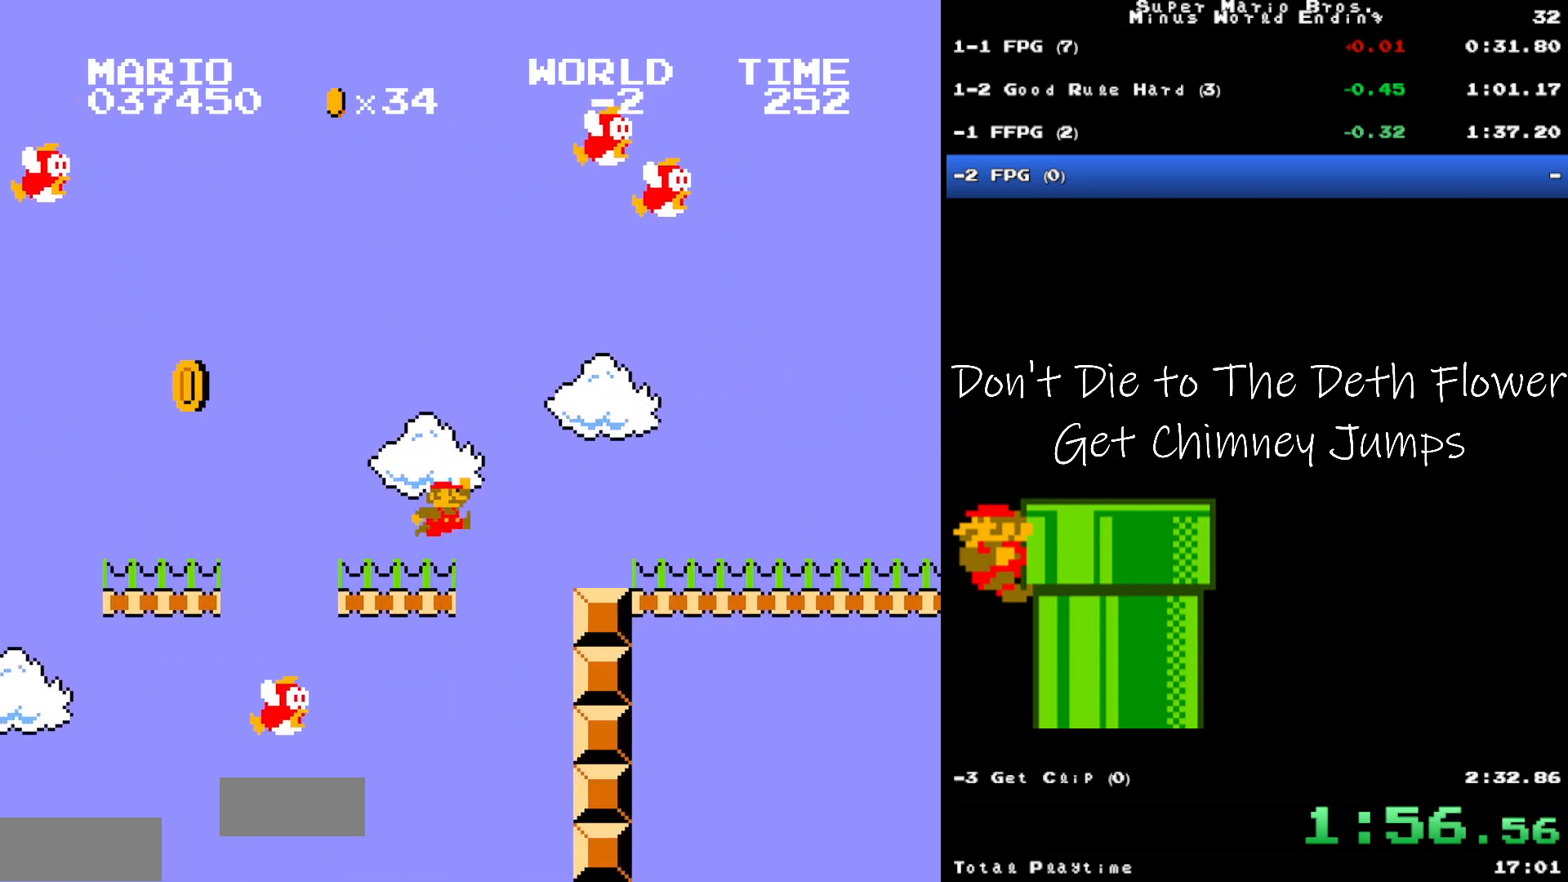
{"buttons": ["B", "DPAD_RIGHT"], "events": [[200, "A", "up"]]}
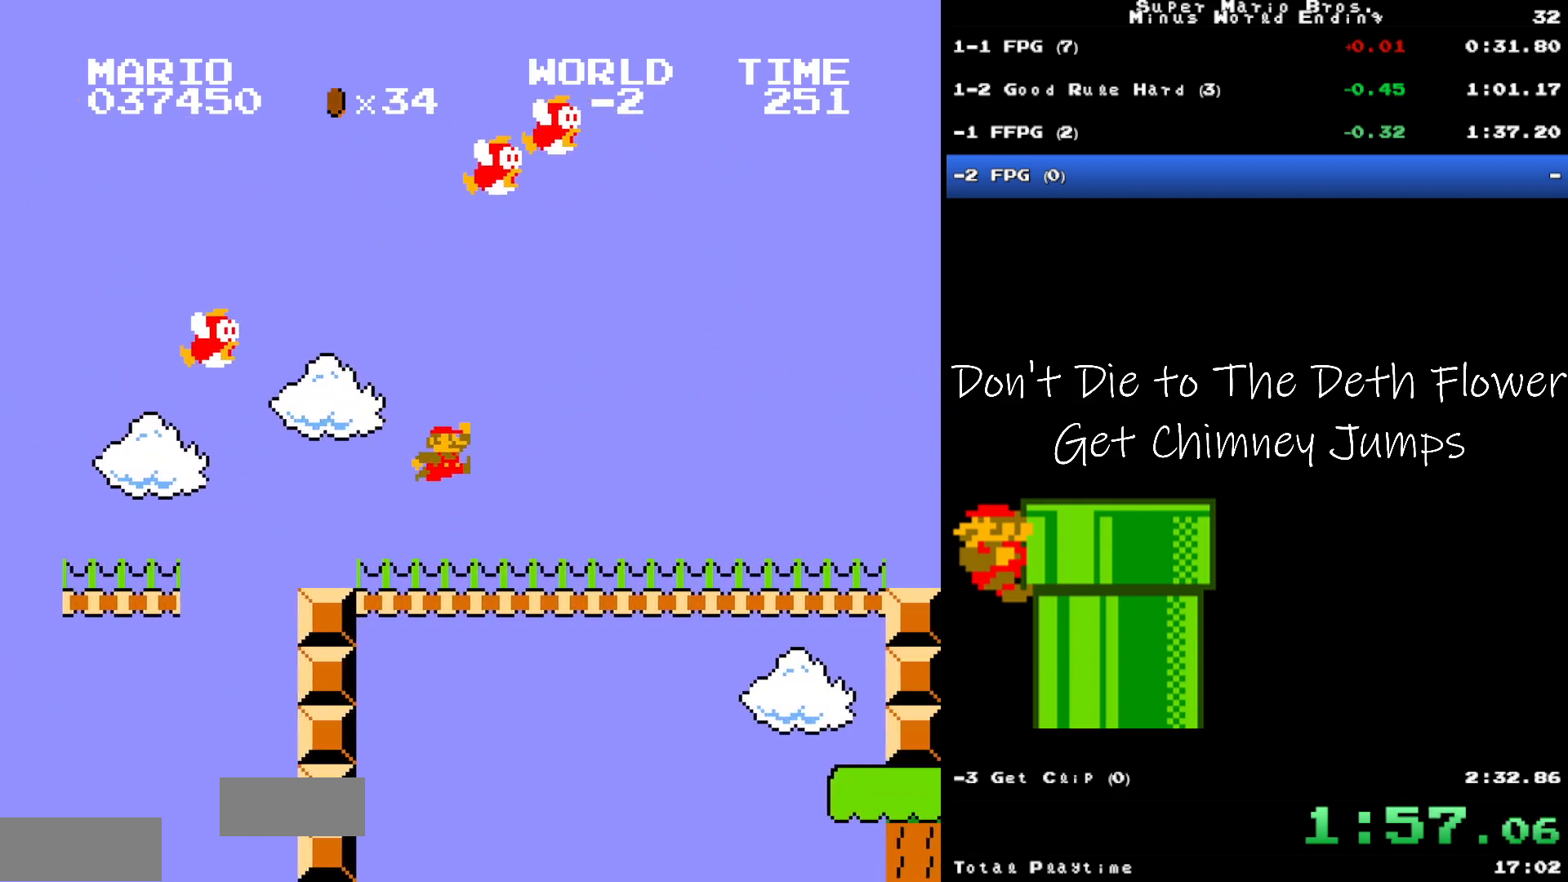
{"buttons": ["B", "DPAD_RIGHT"], "events": []}
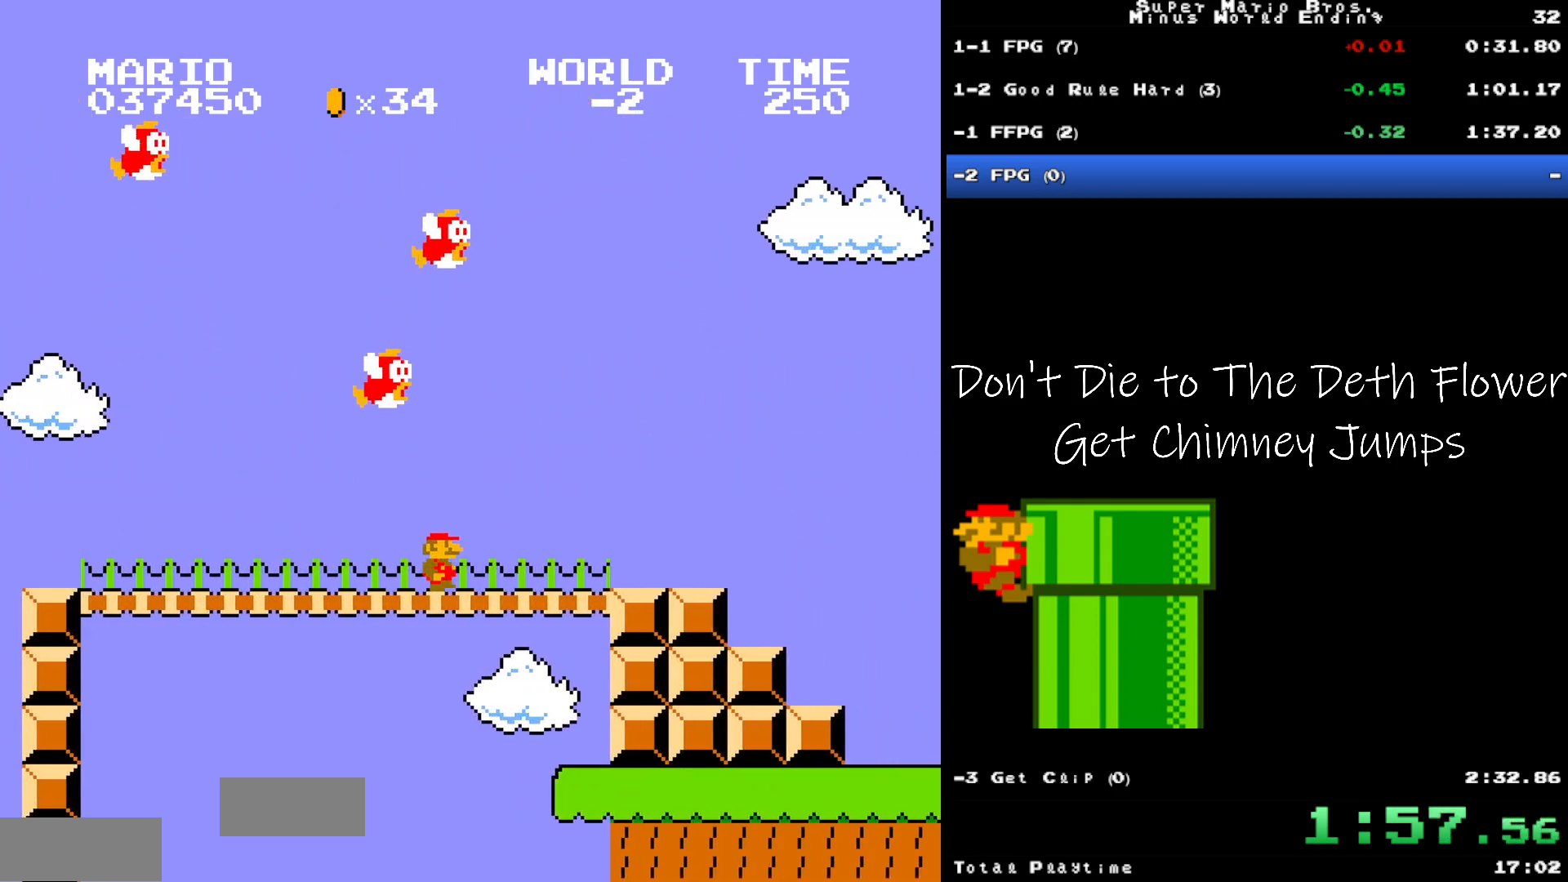
{"buttons": ["B", "DPAD_RIGHT"], "events": [[283, "A", "down"], [467, "A", "up"]]}
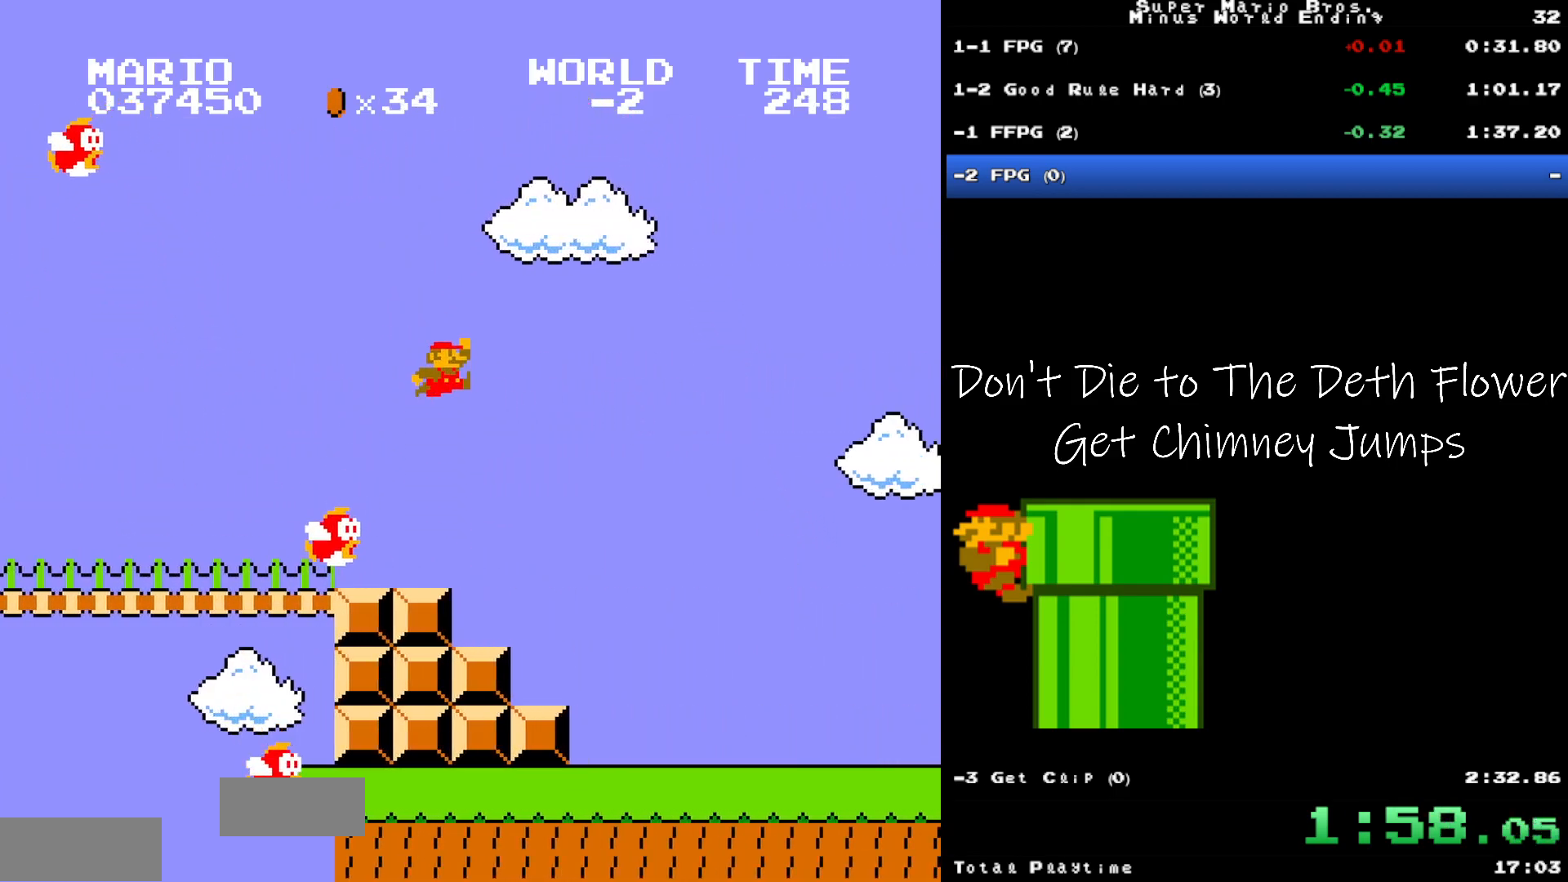
{"buttons": ["B", "DPAD_RIGHT"], "events": []}
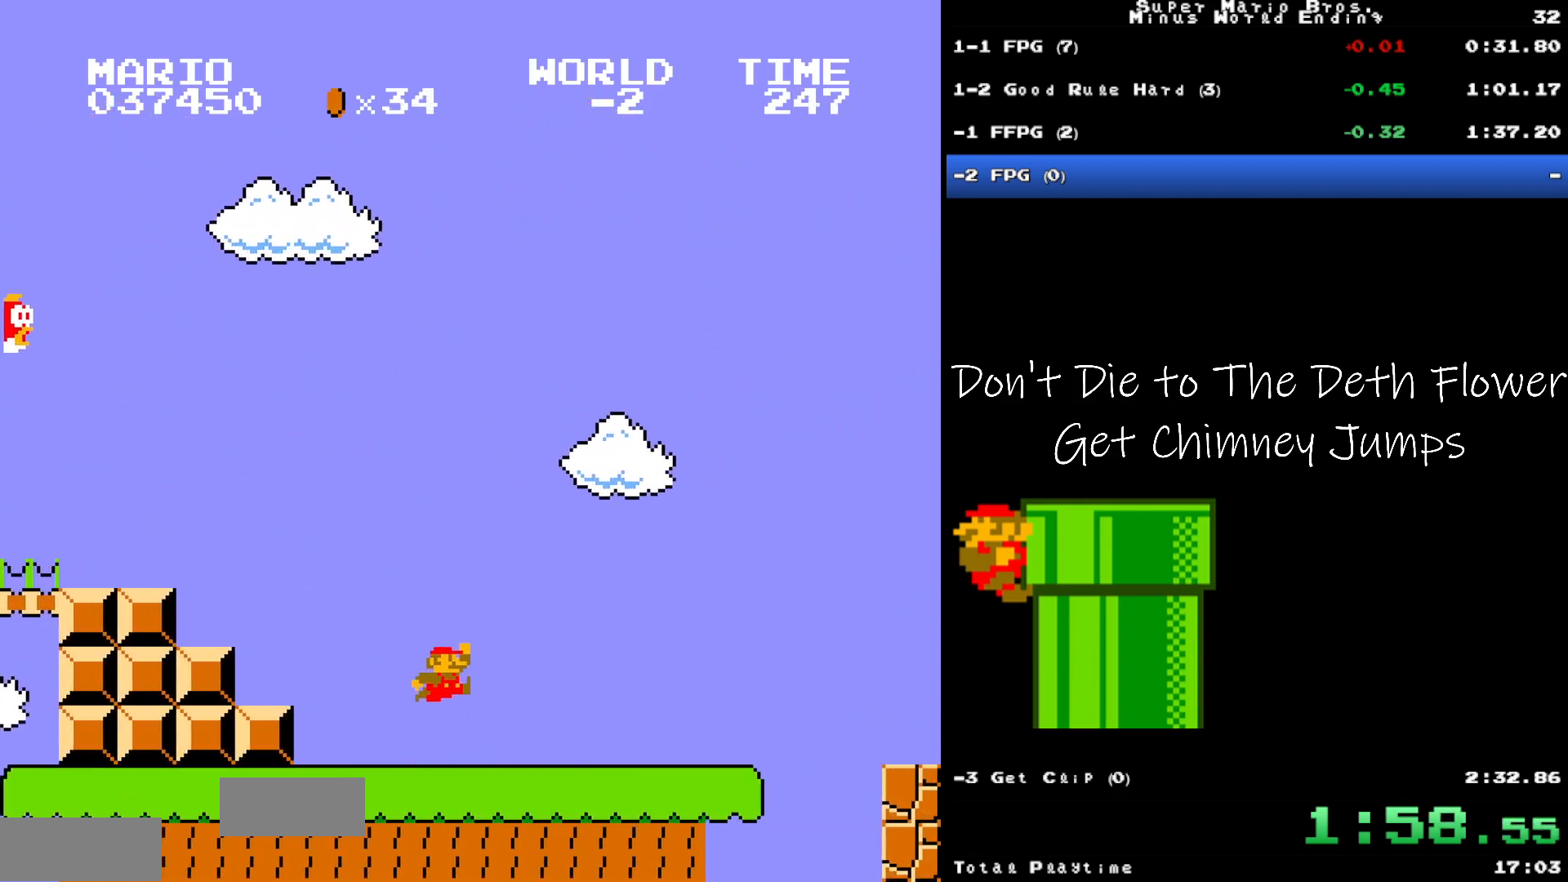
{"buttons": ["A", "B", "DPAD_RIGHT"], "events": [[150, "A", "down"]]}
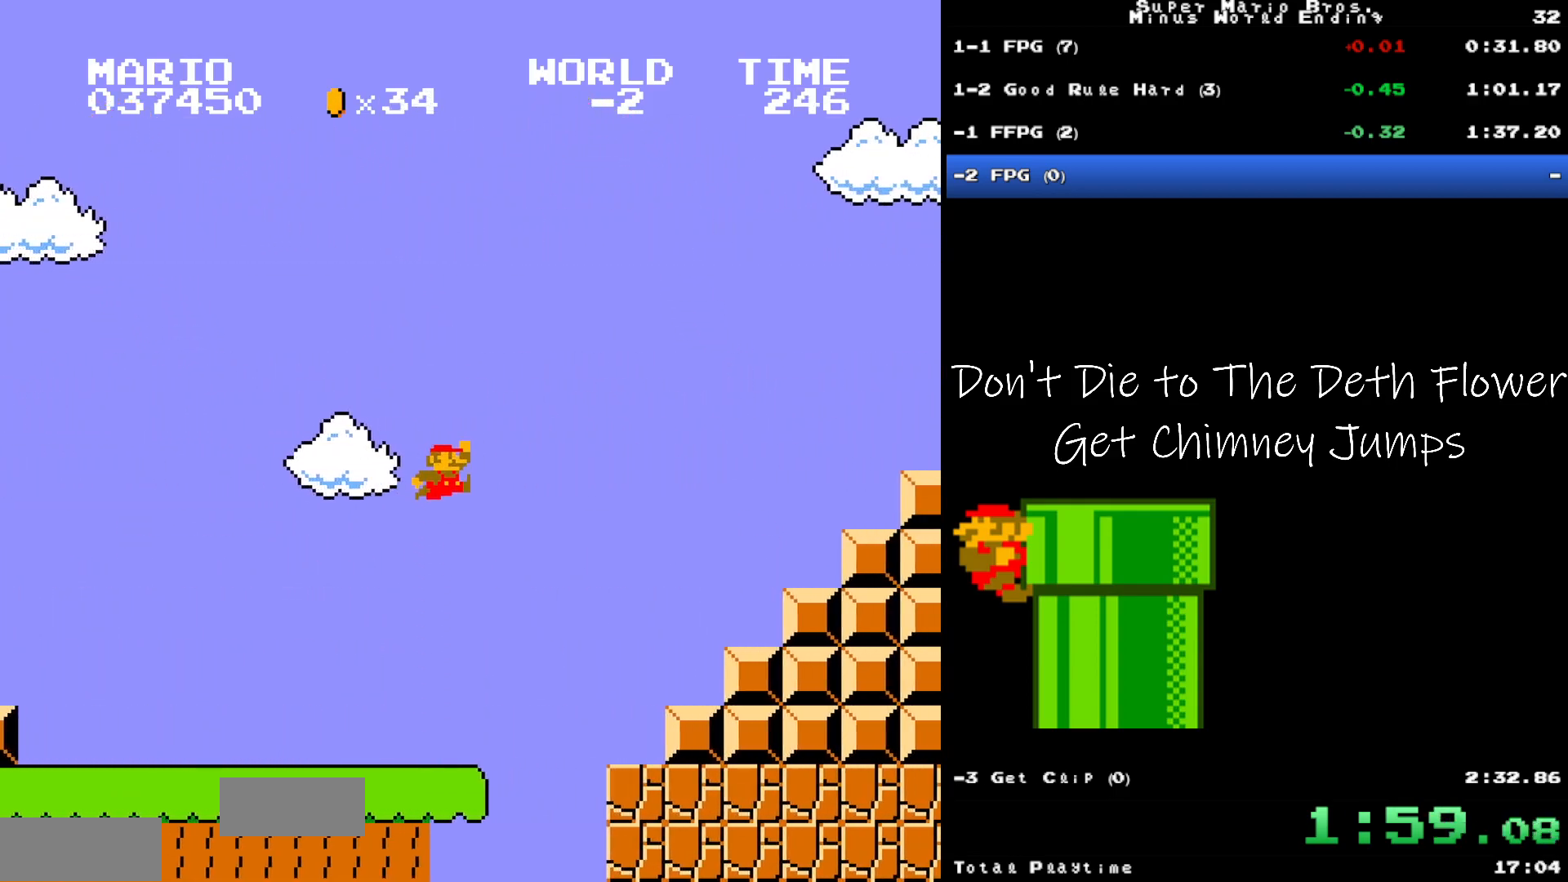
{"buttons": ["A", "B", "DPAD_RIGHT"], "events": [[33, "A", "up"], [433, "A", "down"]]}
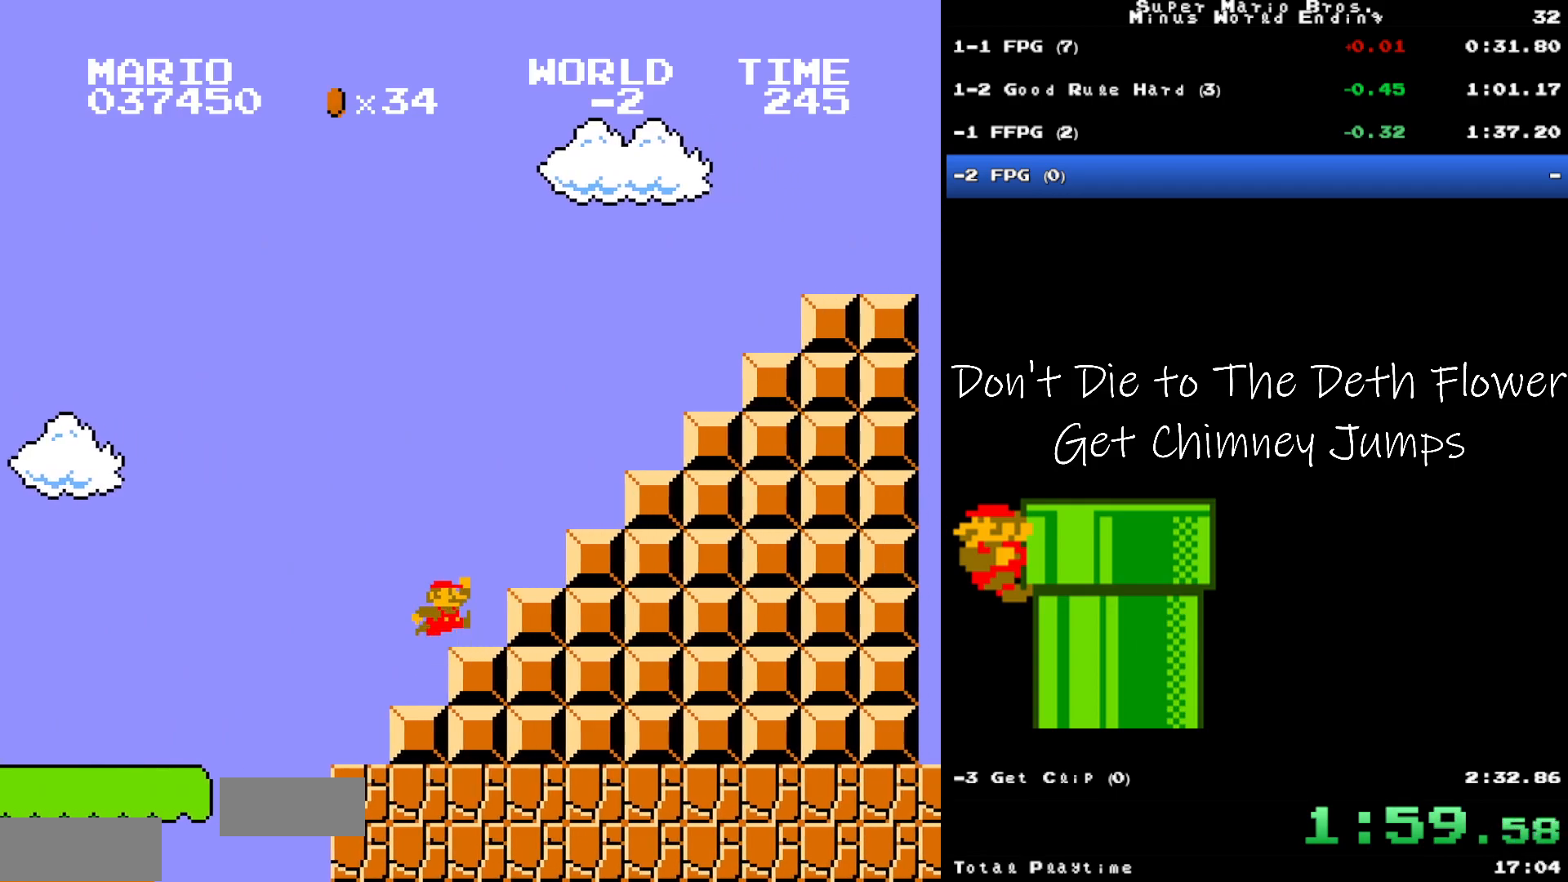
{"buttons": ["A", "B", "DPAD_RIGHT"], "events": [[350, "A", "up"], [350, "B", "up"], [433, "B", "down"], [467, "A", "down"]]}
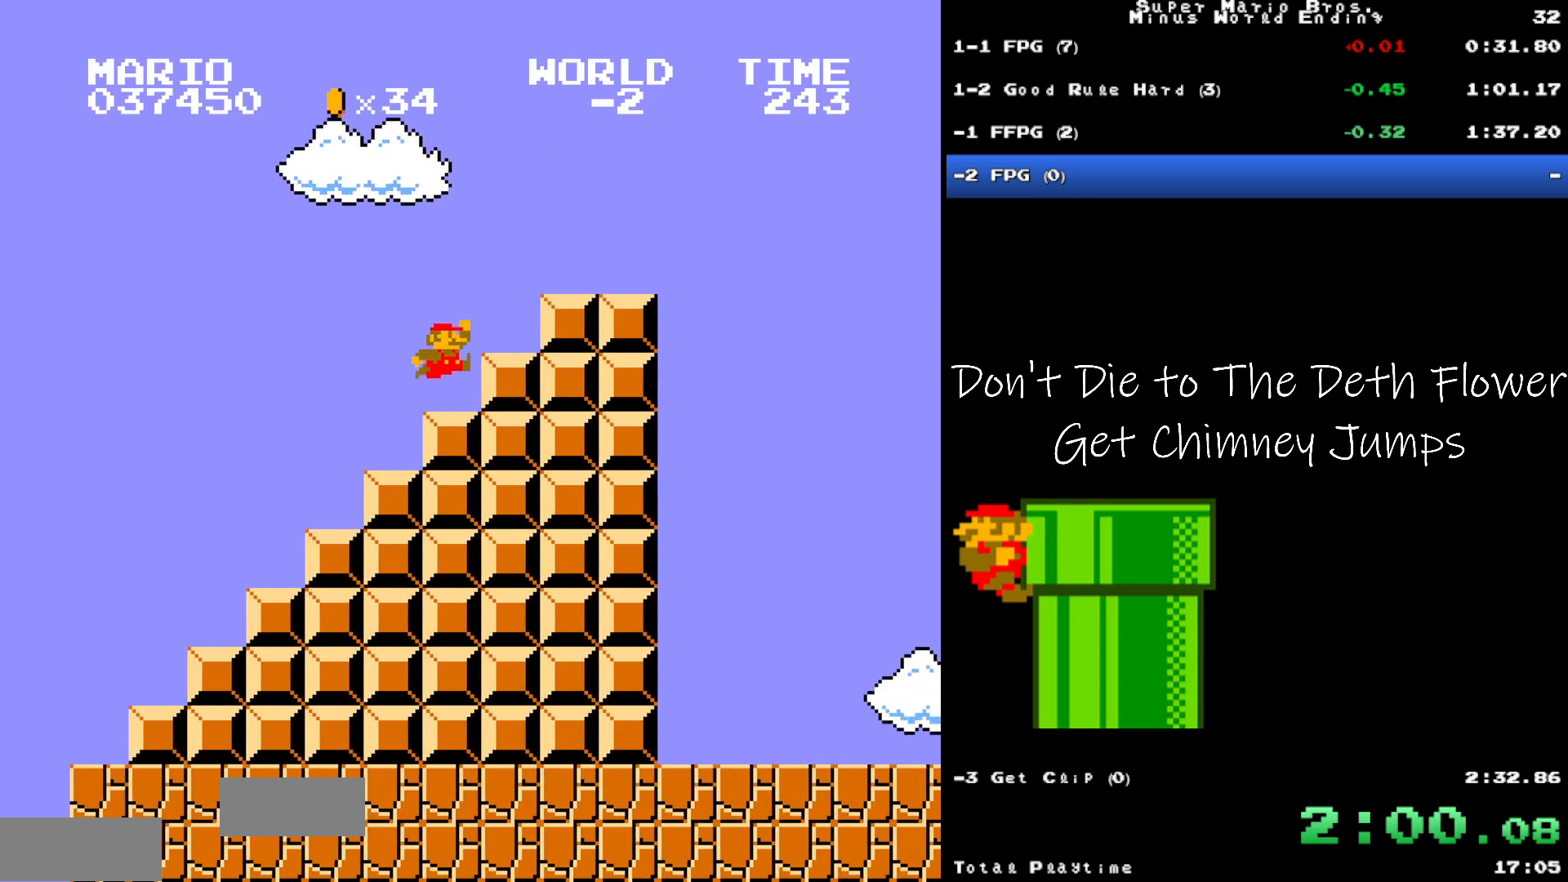
{"buttons": ["A", "B"], "events": [[483, "DPAD_RIGHT", "up"]]}
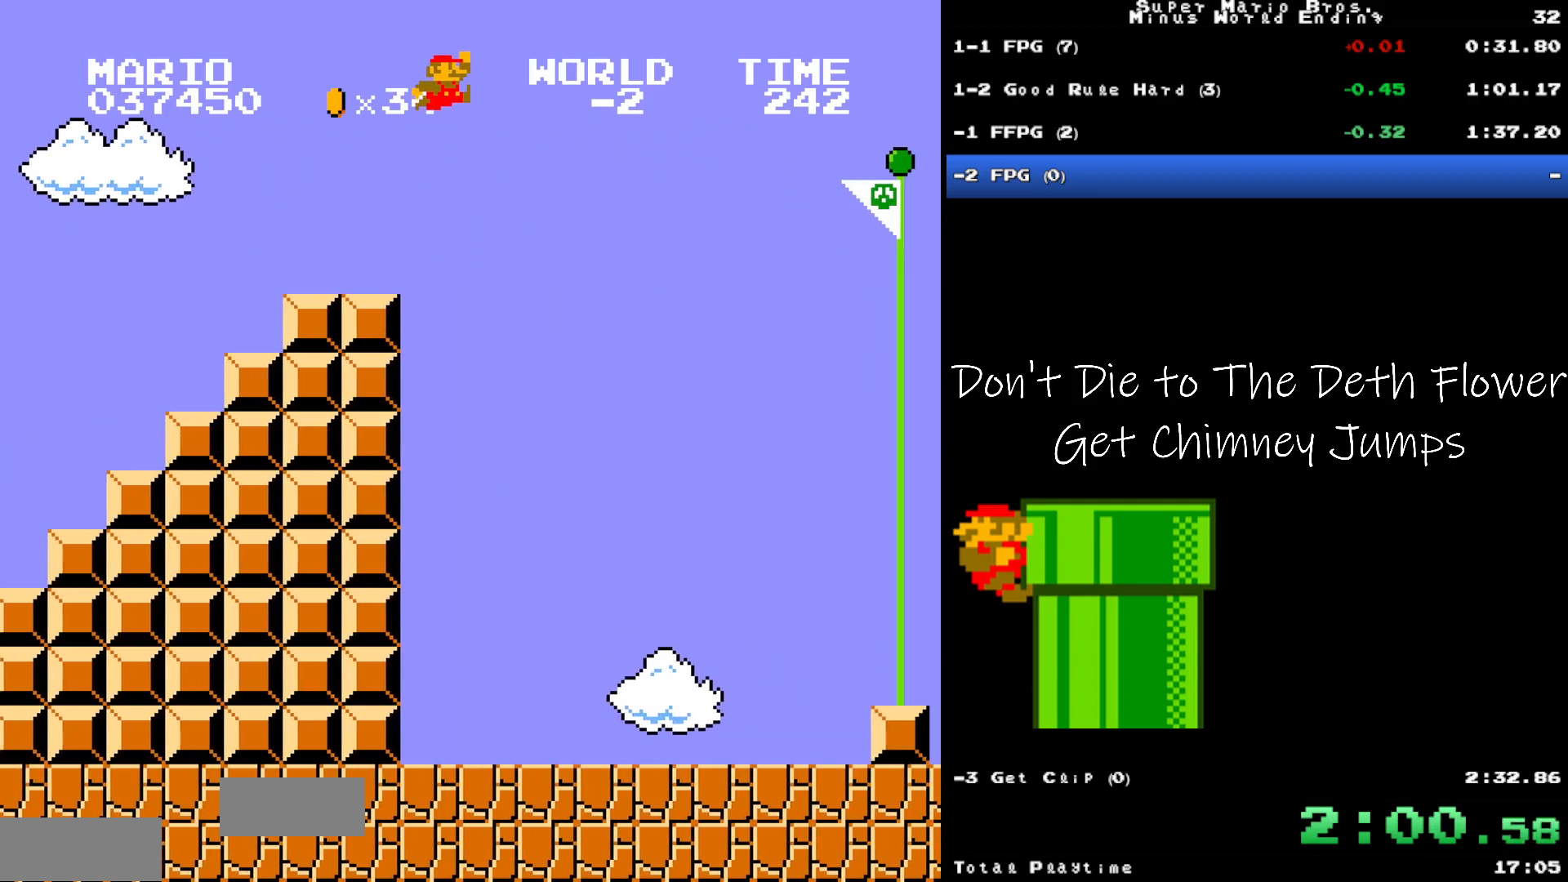
{"buttons": ["A", "B"], "events": []}
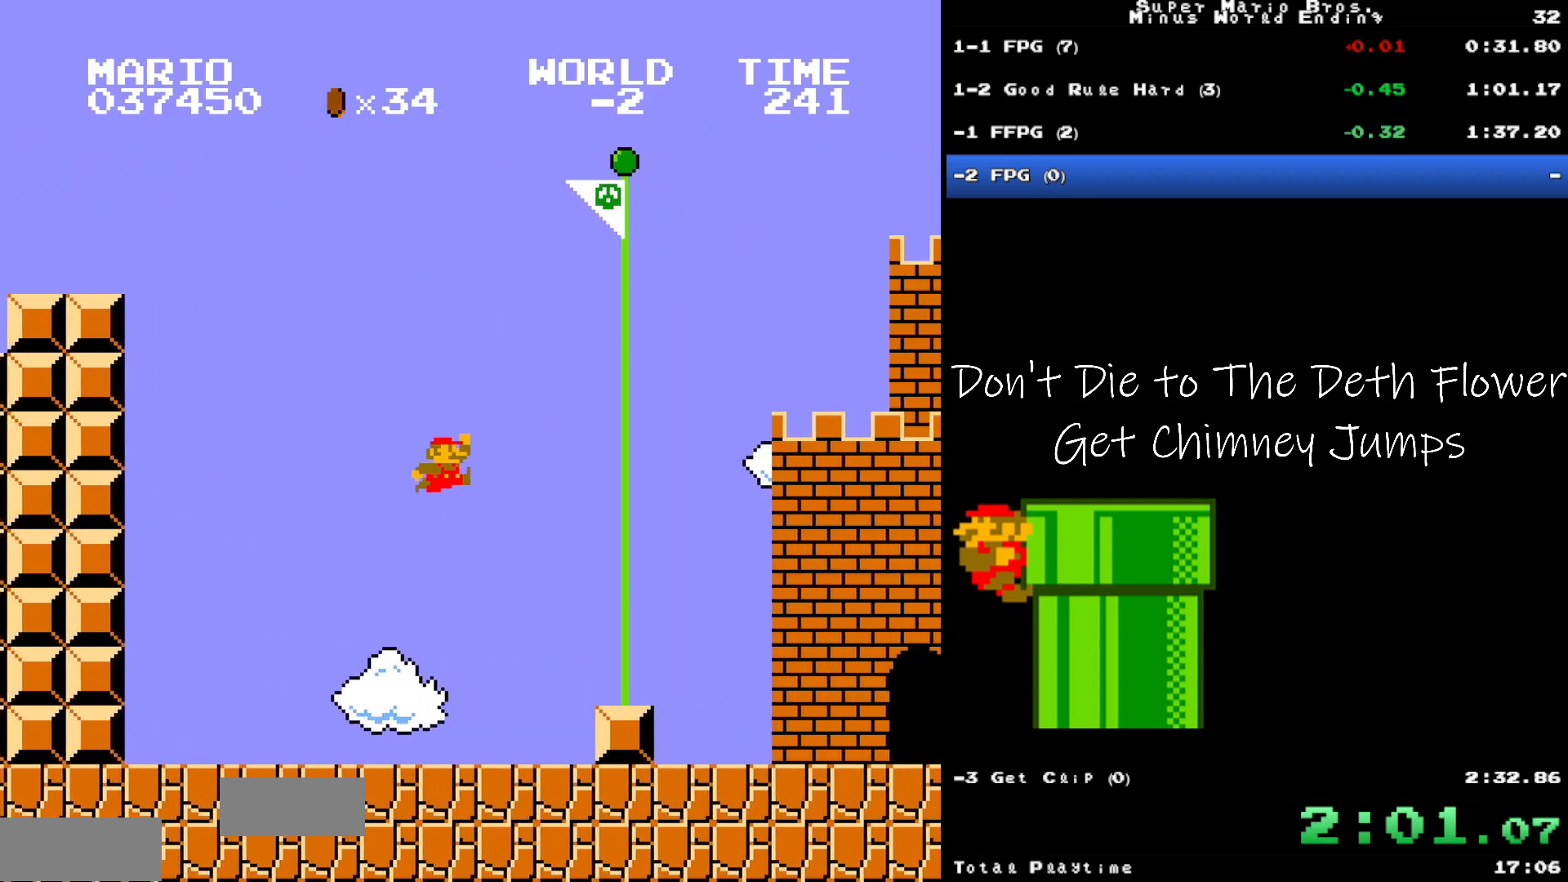
{"buttons": ["A"], "events": [[33, "B", "up"], [100, "A", "up"], [267, "DPAD_LEFT", "down"], [317, "A", "down"], [333, "DPAD_LEFT", "up"]]}
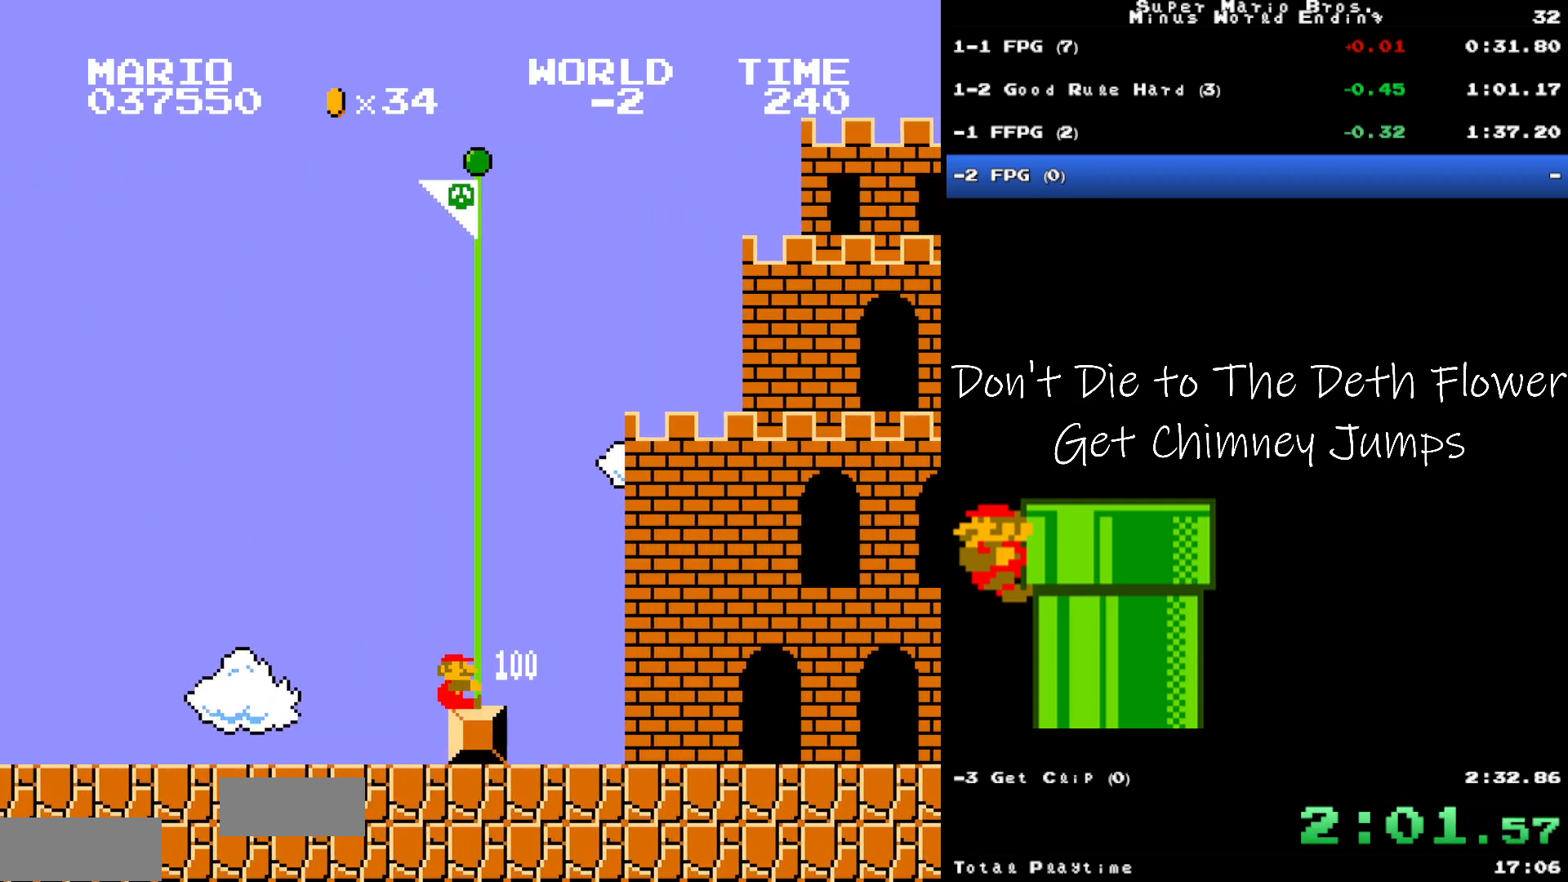
{"buttons": [], "events": [[450, "A", "up"]]}